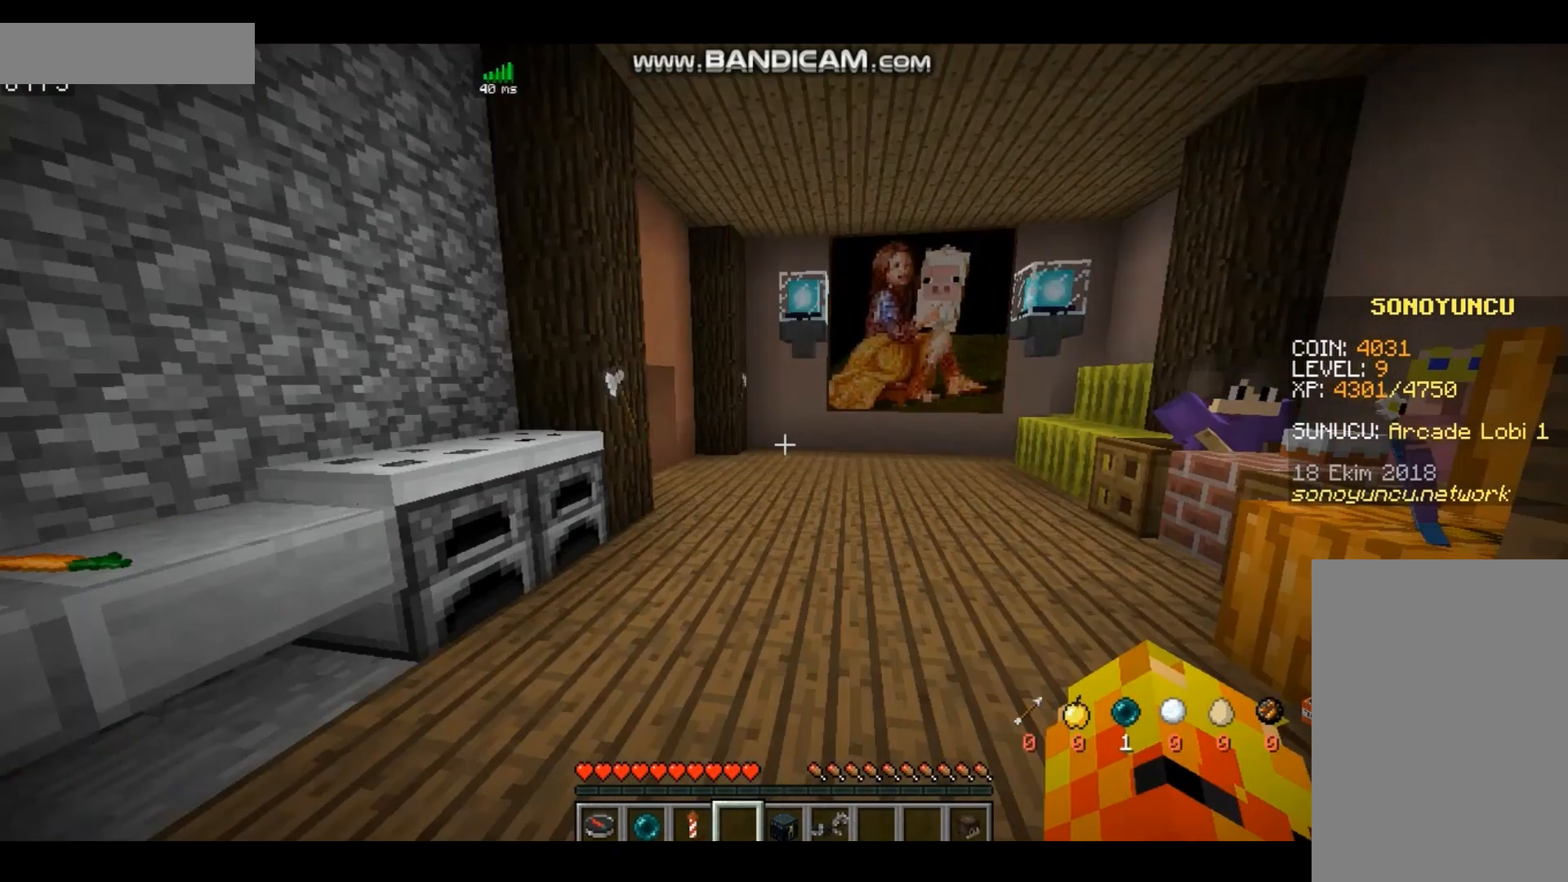
Gameplay with keyboard and mouse; each line is a JSON object with the keys and mouse buttons held at the frame after it. "events" lists presses ("down") and releases ("up") of "a", "d", "s", "space", "w", "mouse_left" and "mouse_right" between this image and that frame as [ms after this image, input, new state], when the widget could be followed in between. "mouse_left", "mouse_right" = the "left", "right" buttons of the "mouse" list. No other keys are recorded. Fast repeated clicks can show as one long hold. Mouse movement is not recorded.
{"keys": [], "mouse": [], "events": [[200, "w", "up"]]}
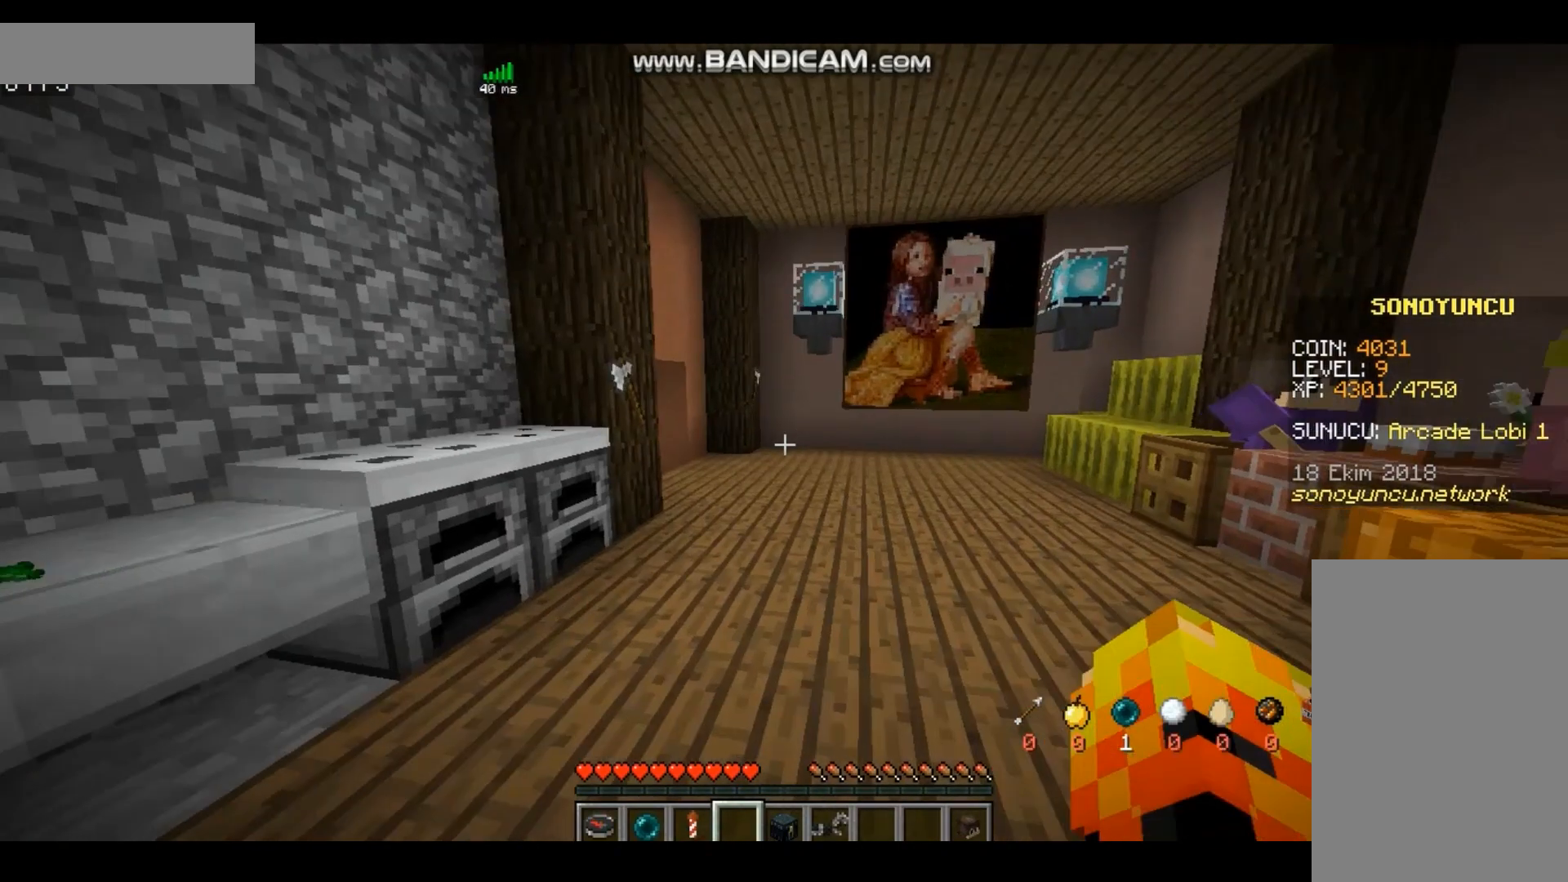
{"keys": ["a"], "mouse": [], "events": [[400, "a", "down"]]}
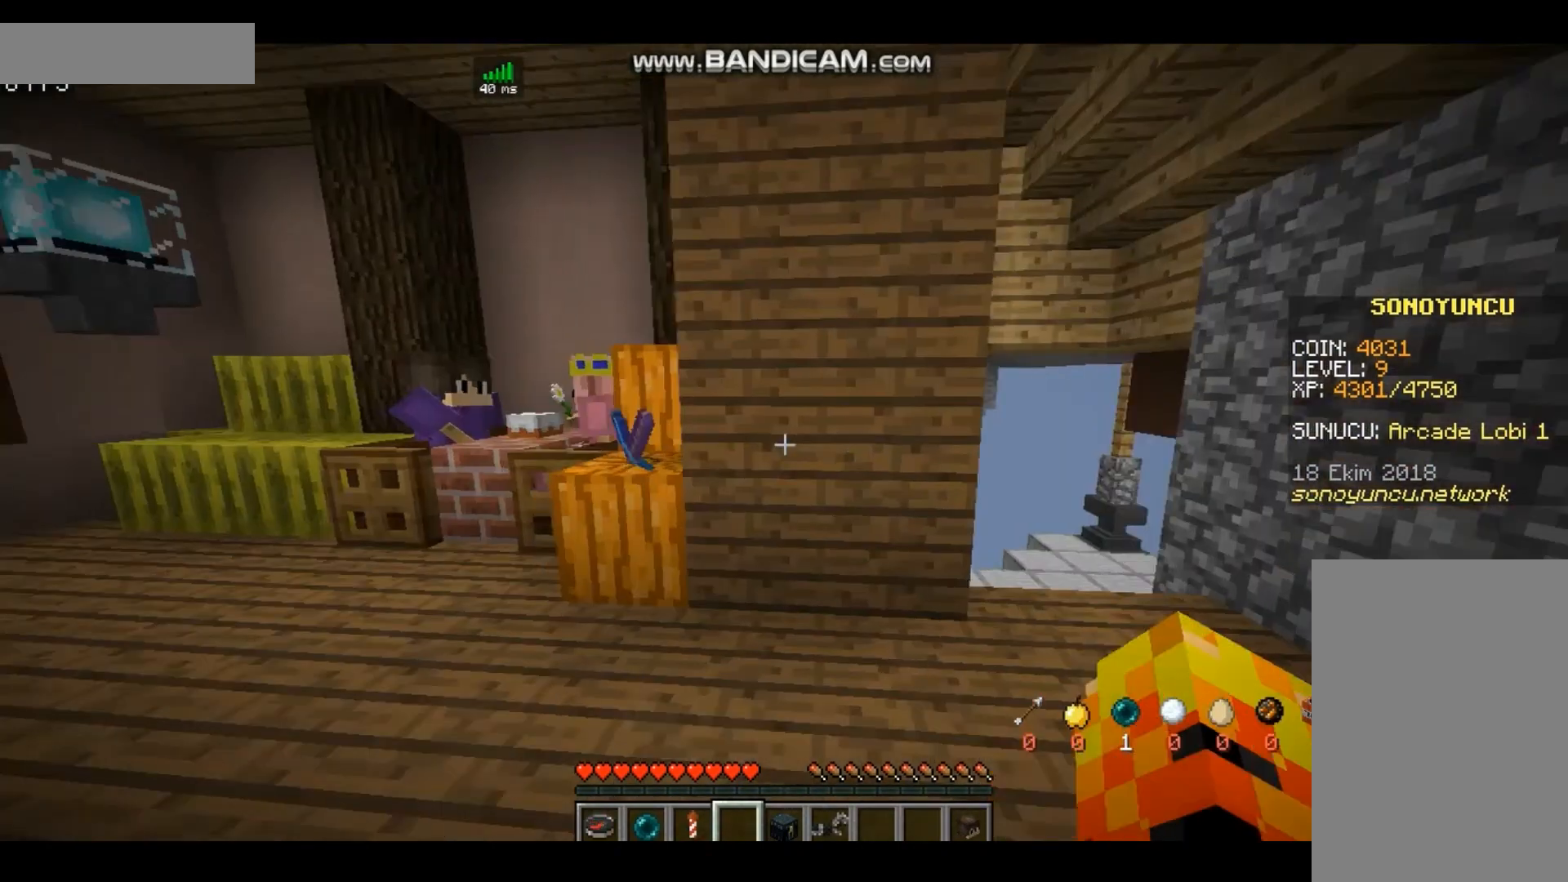
{"keys": ["a", "w"], "mouse": [], "events": [[67, "w", "down"]]}
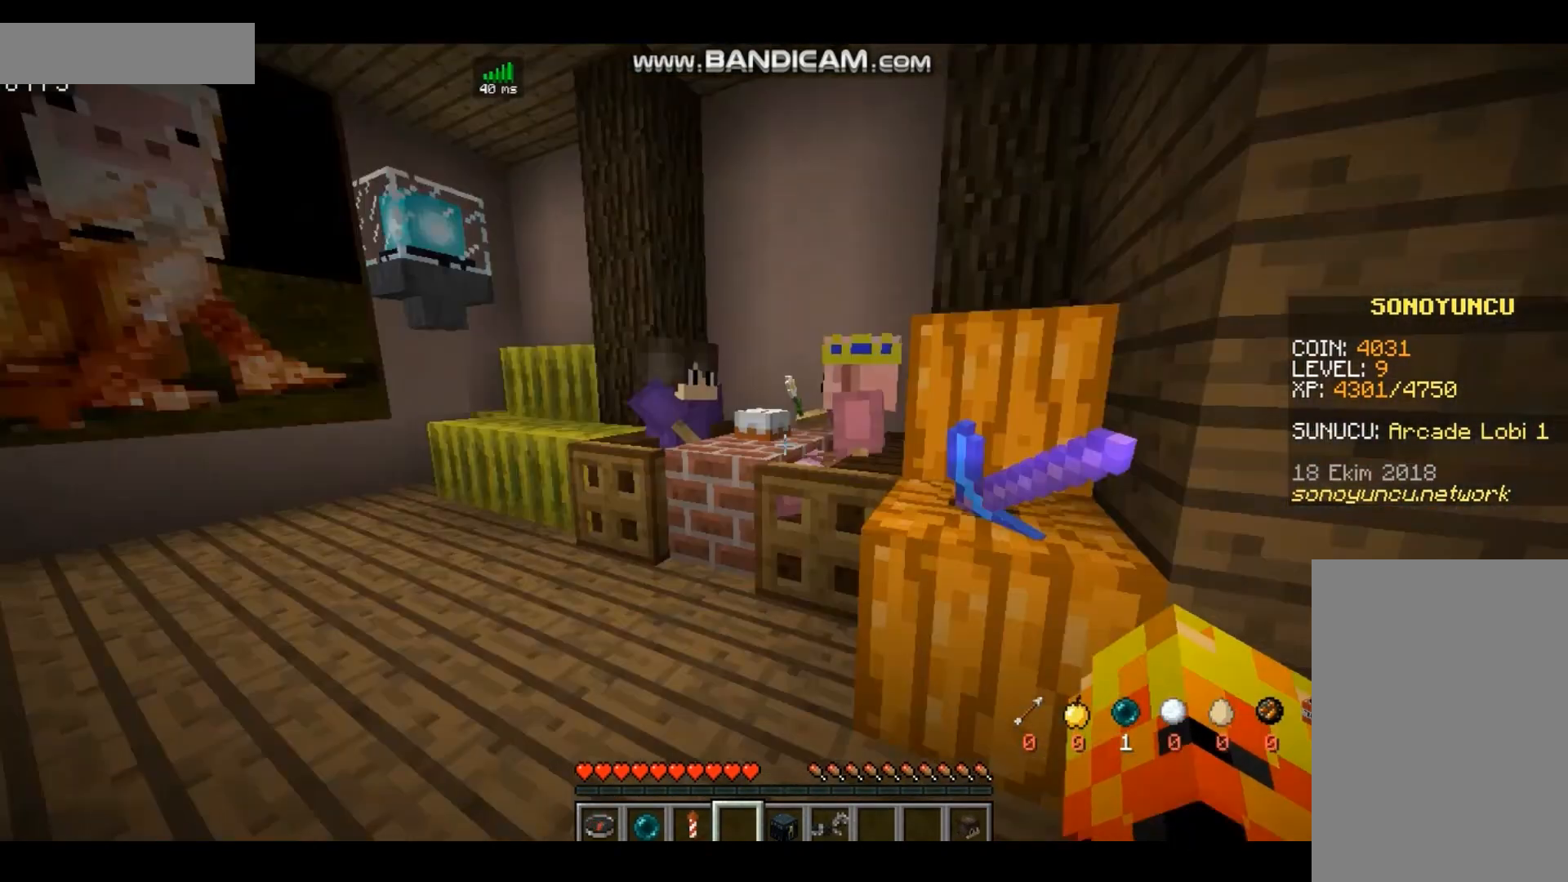
{"keys": ["a"], "mouse": [], "events": [[67, "w", "up"]]}
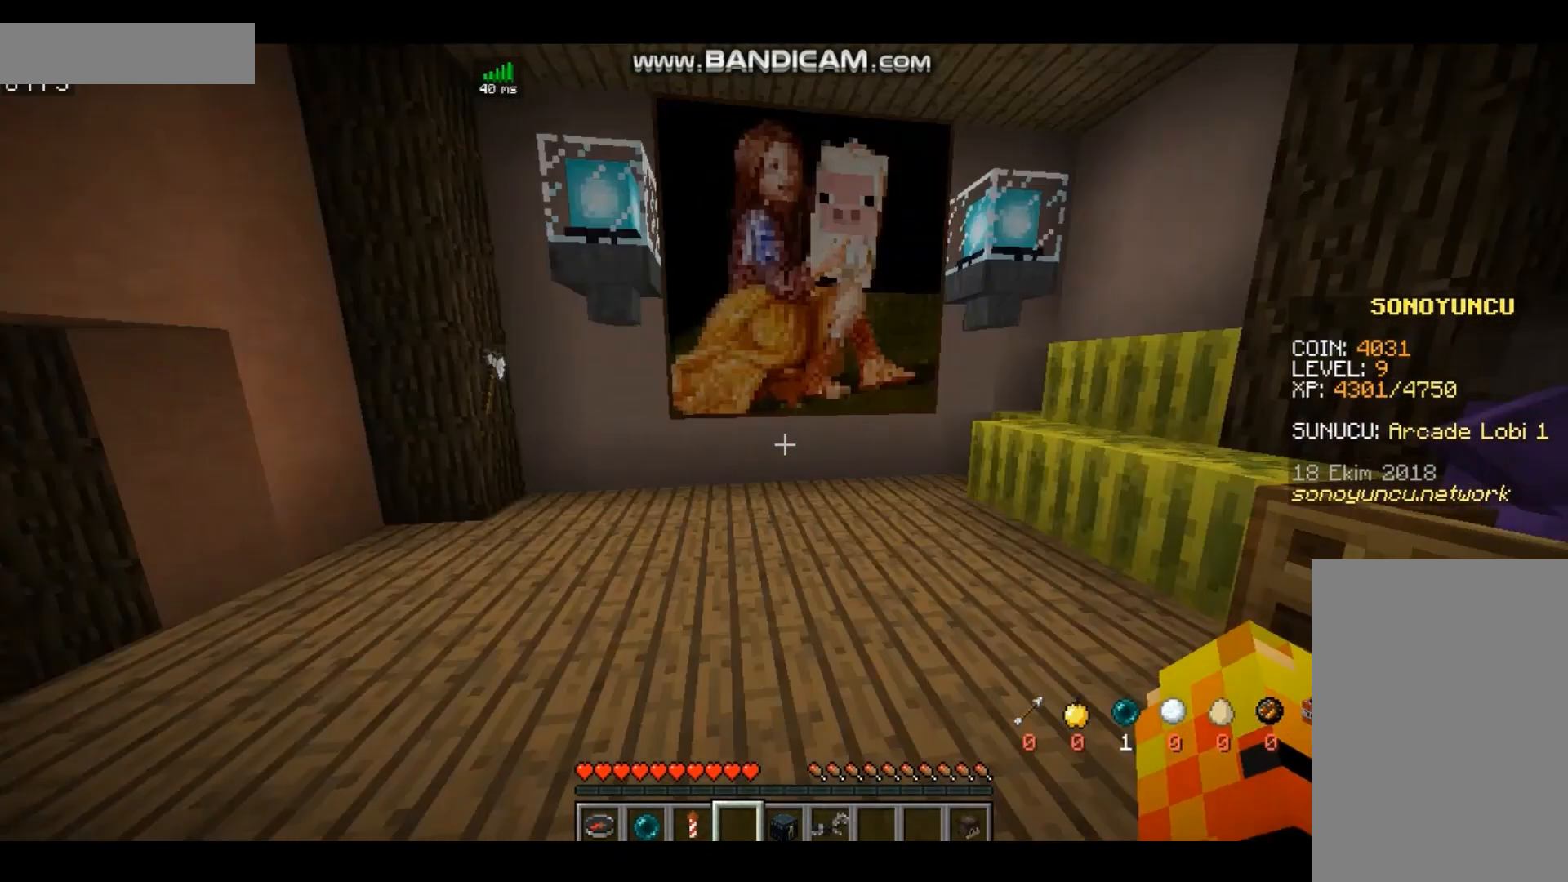
{"keys": ["w"], "mouse": [], "events": [[100, "w", "down"], [300, "a", "up"]]}
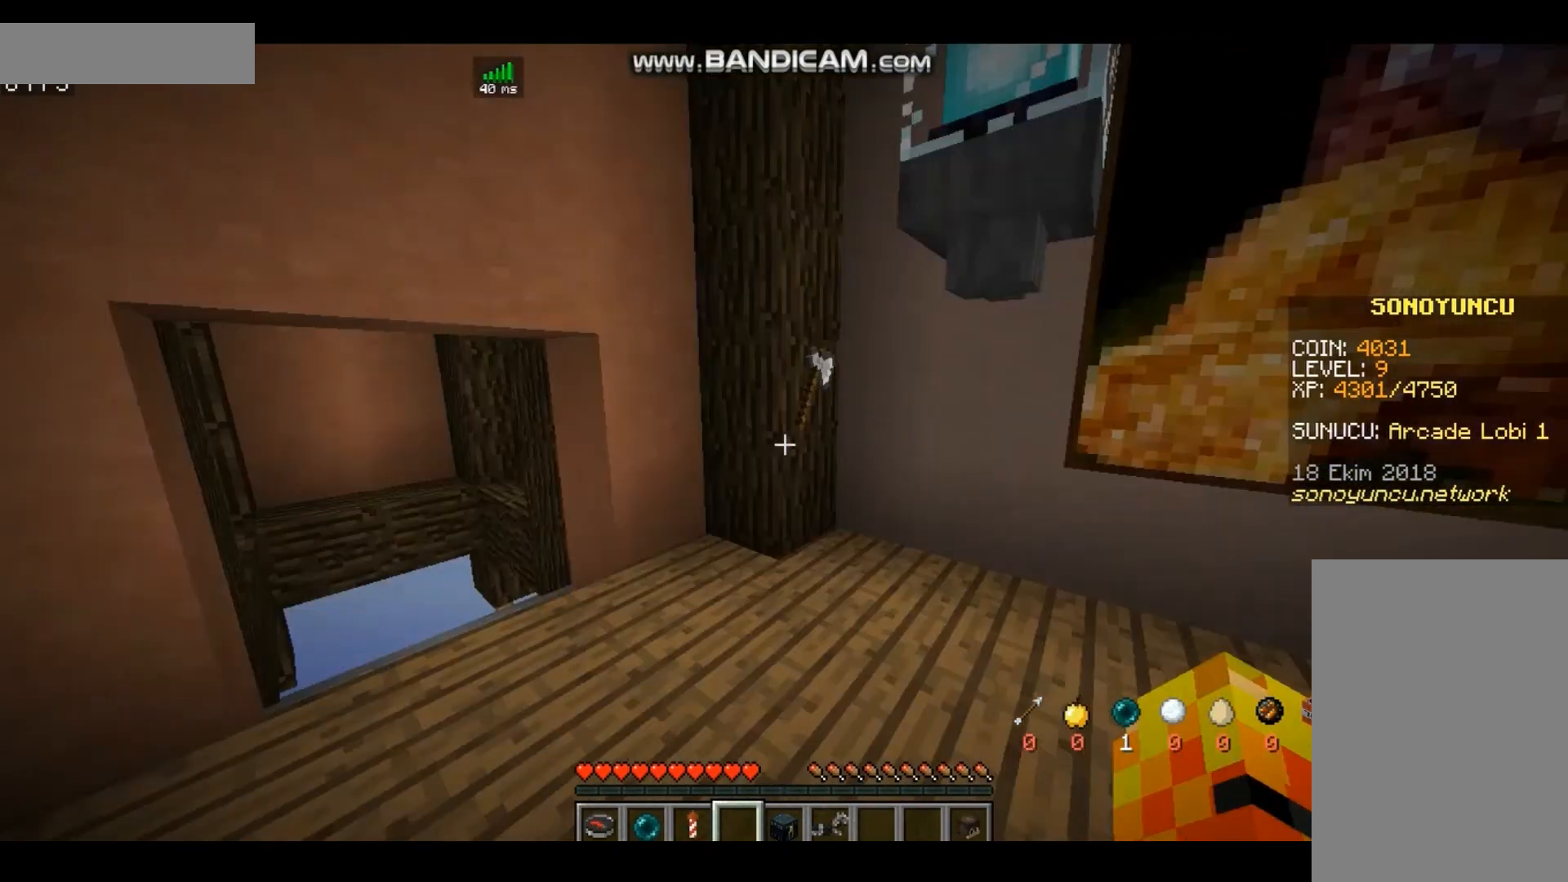
{"keys": [], "mouse": [], "events": [[100, "w", "up"]]}
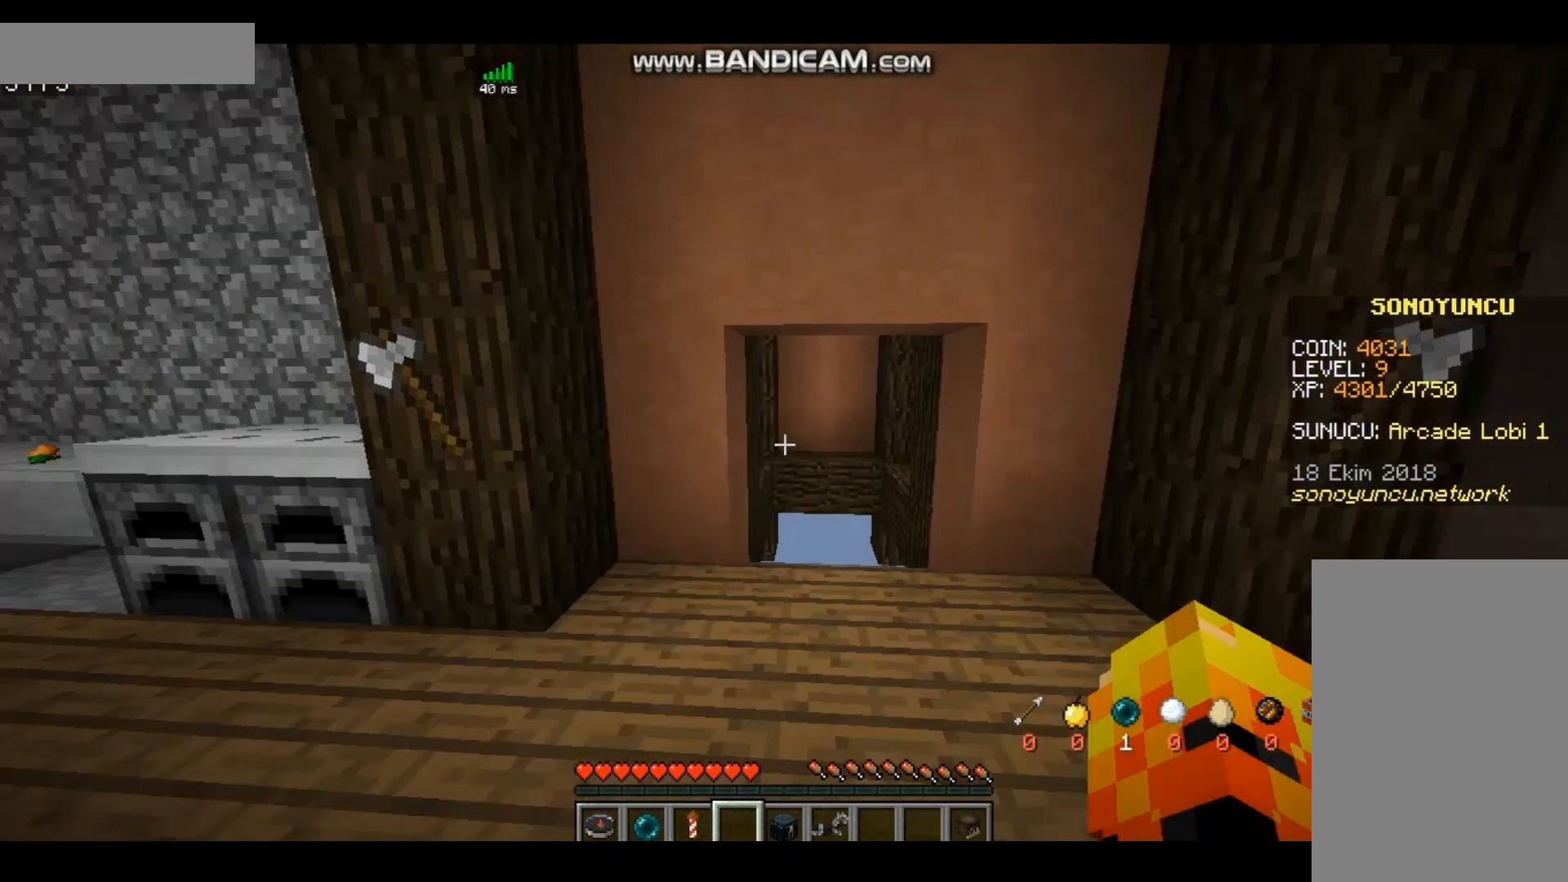
{"keys": ["w"], "mouse": [], "events": [[267, "w", "down"]]}
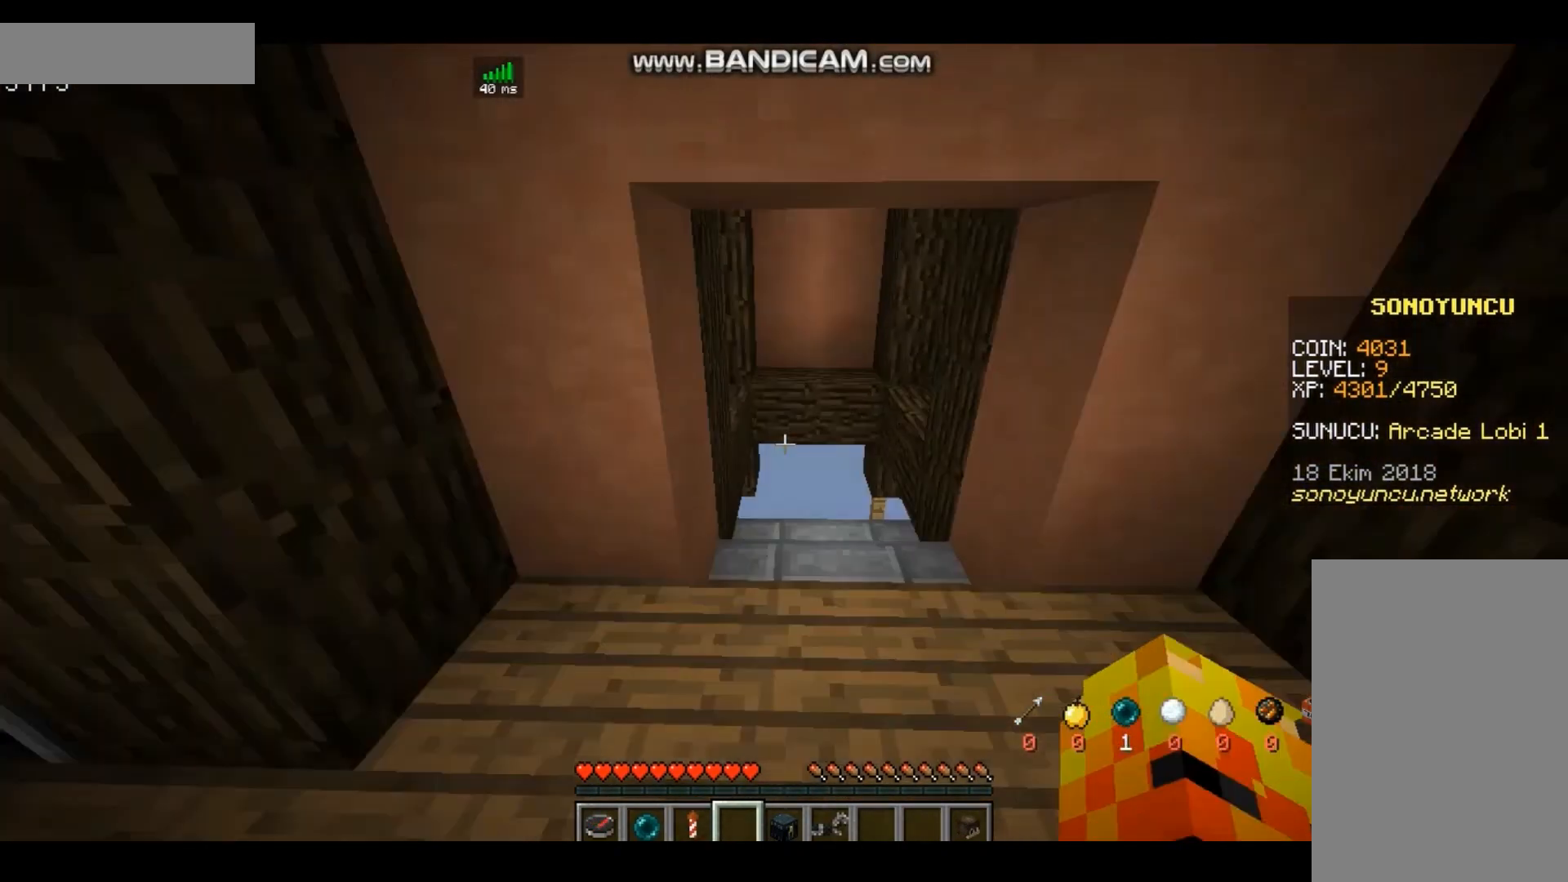
{"keys": ["w"], "mouse": [], "events": []}
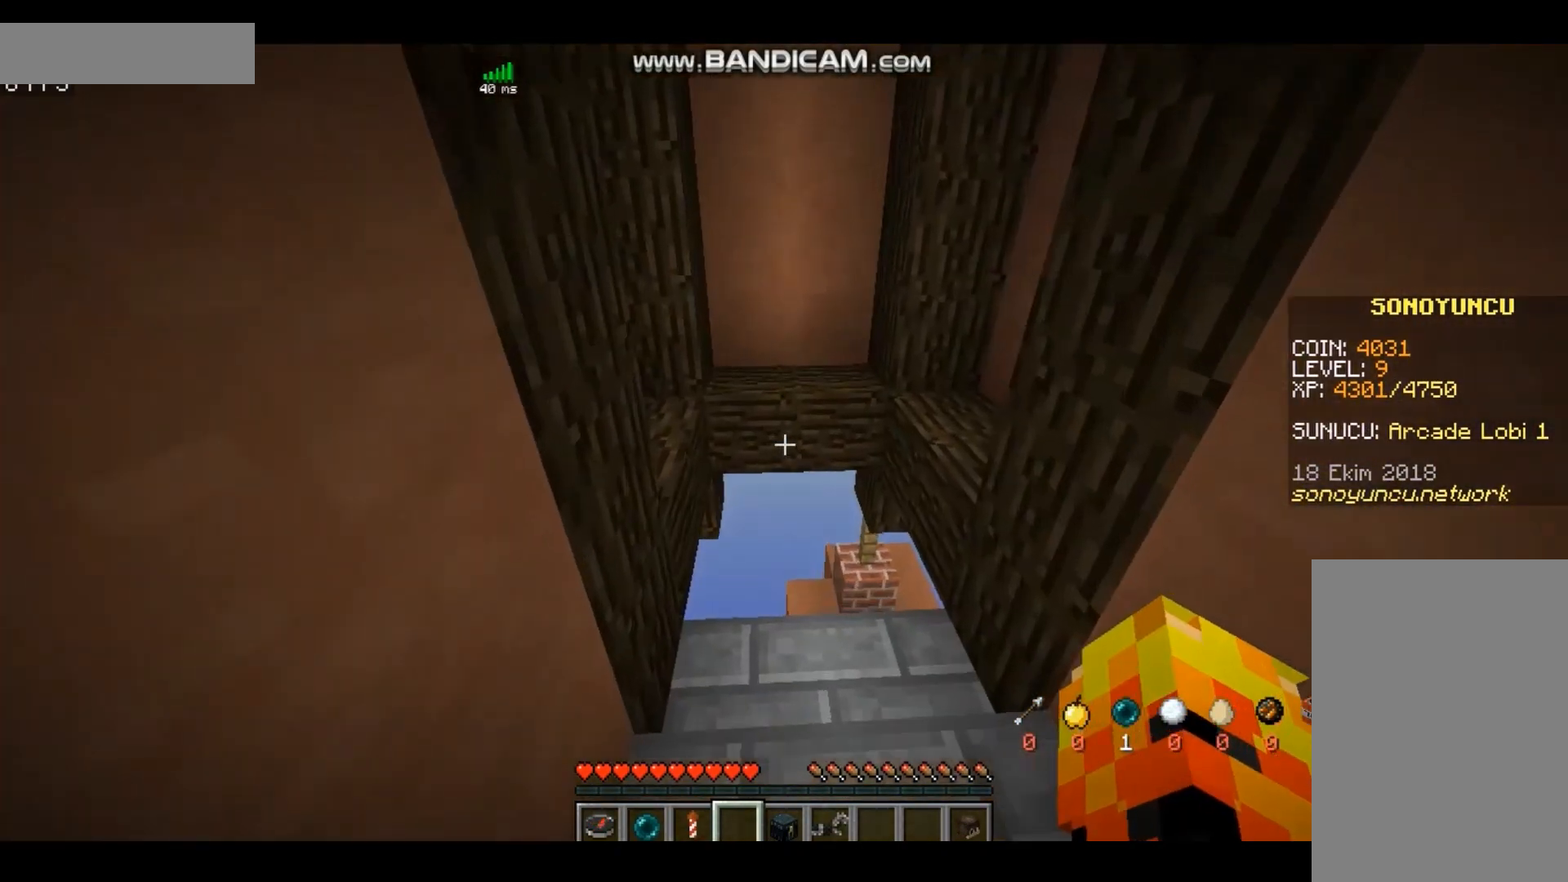
{"keys": ["w"], "mouse": [], "events": []}
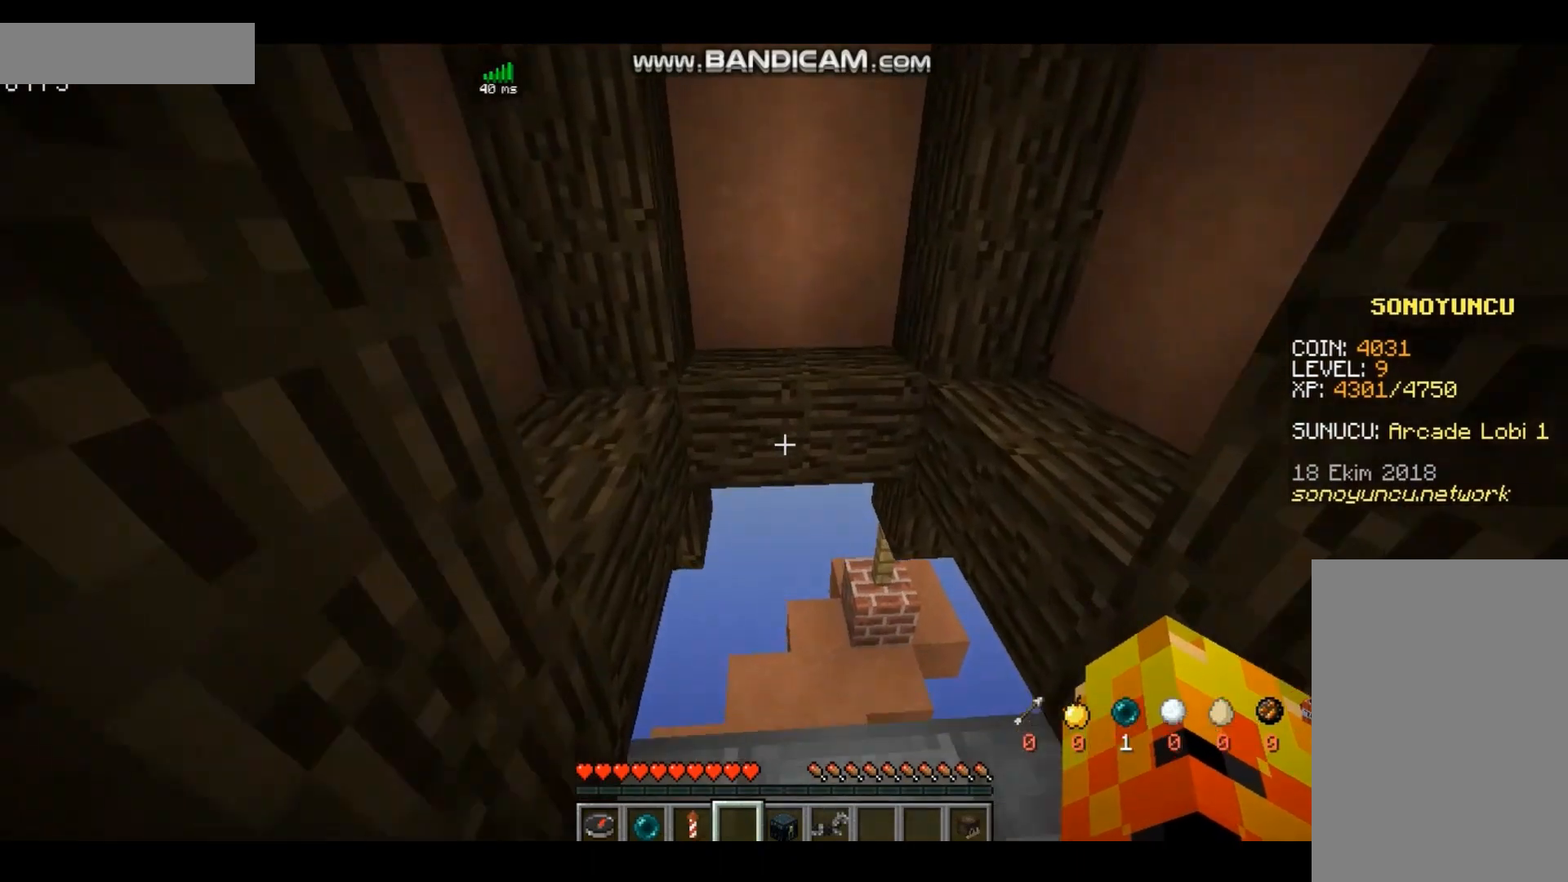
{"keys": ["w"], "mouse": [], "events": []}
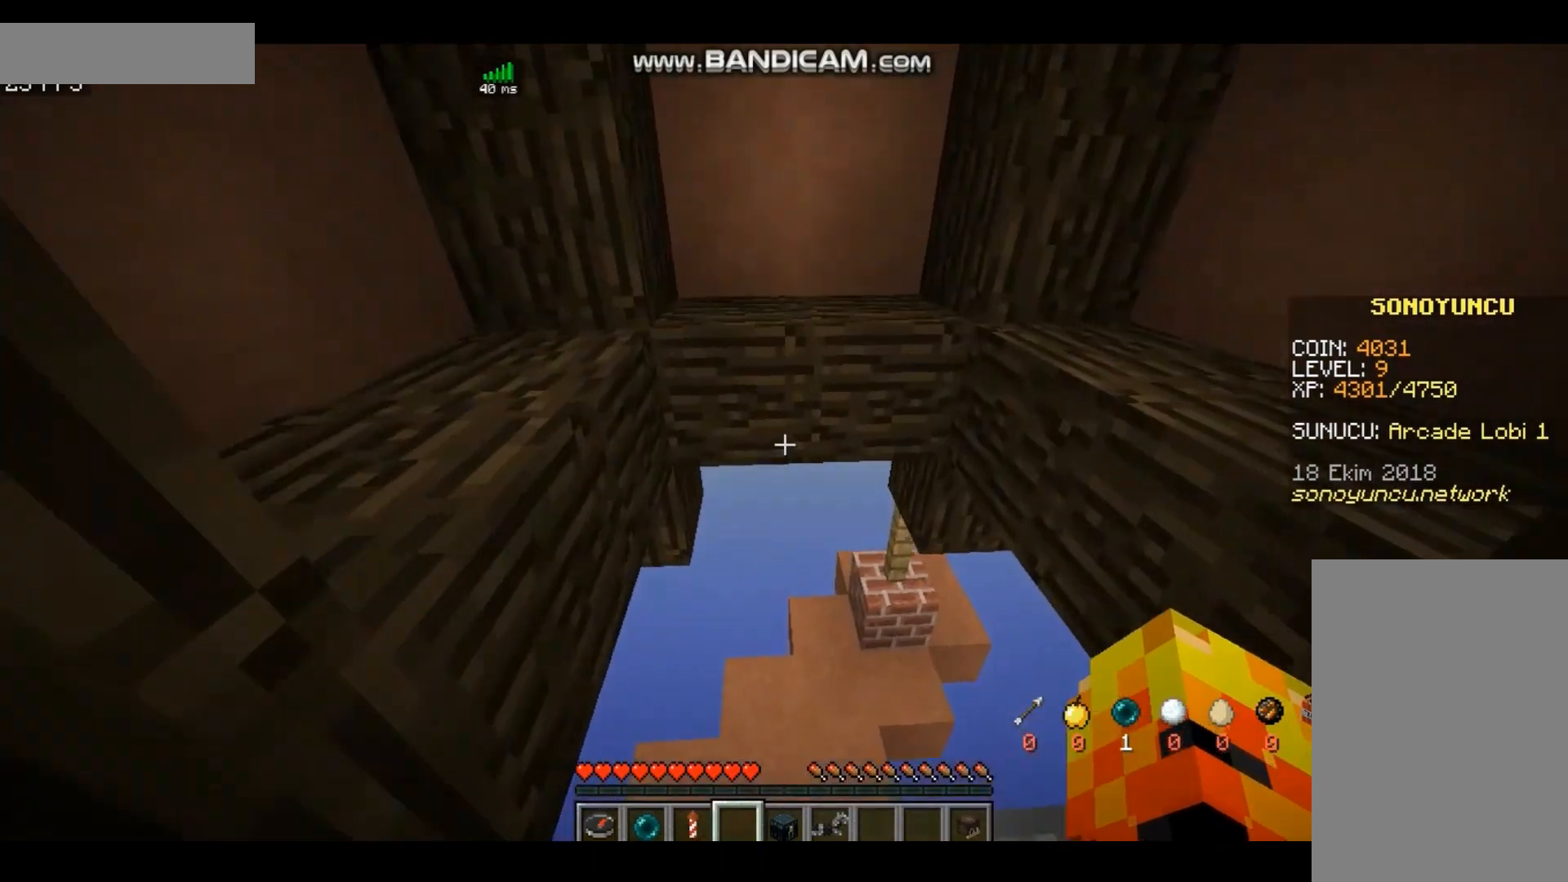
{"keys": ["s"], "mouse": [], "events": [[367, "w", "up"], [467, "s", "down"]]}
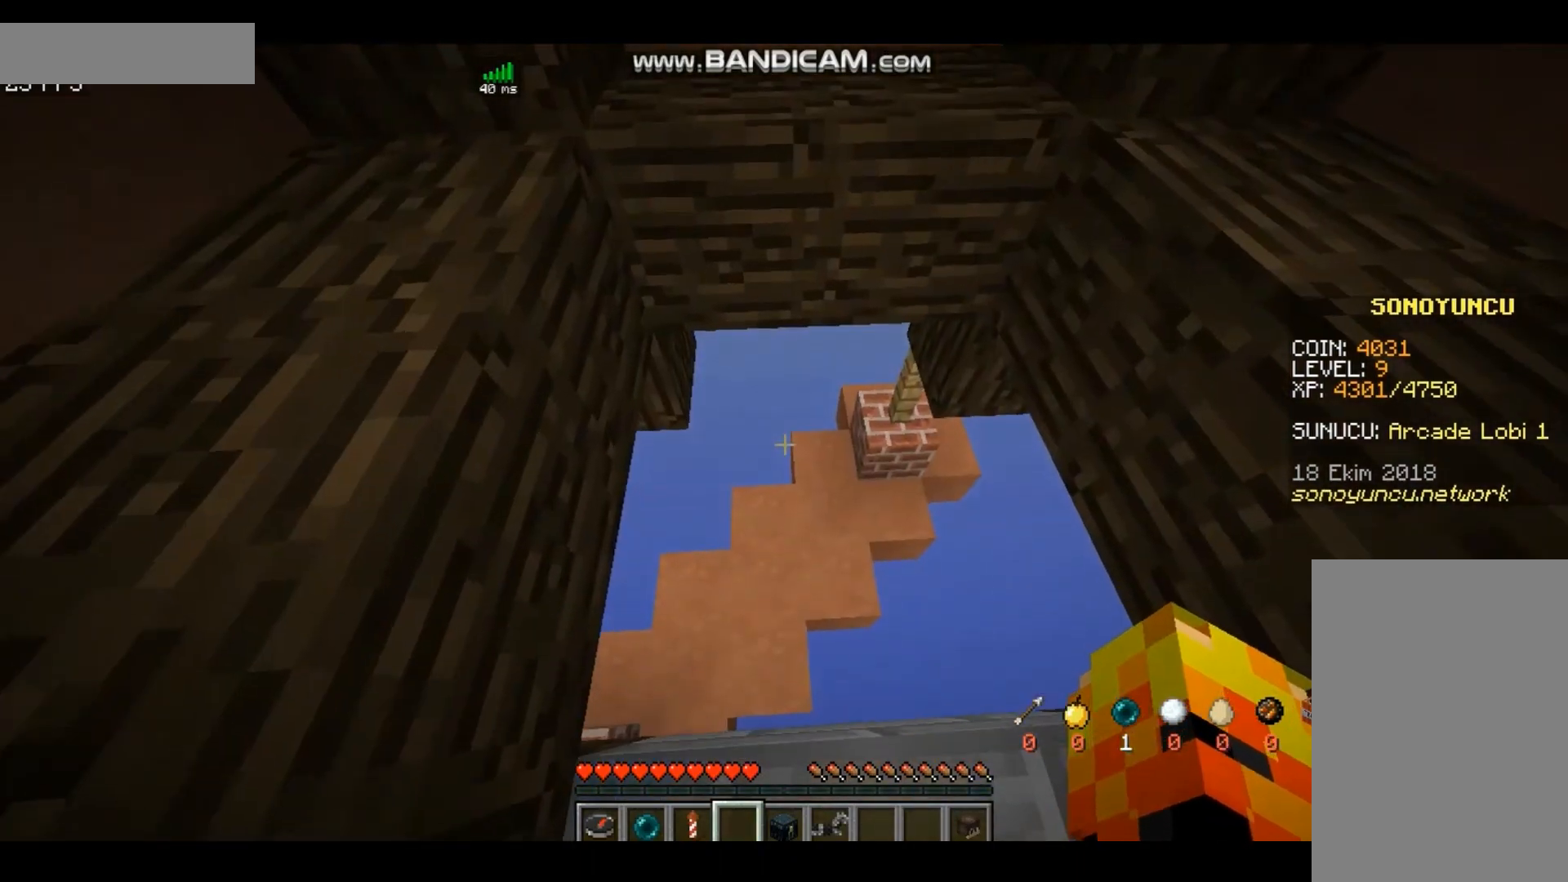
{"keys": ["s"], "mouse": [], "events": []}
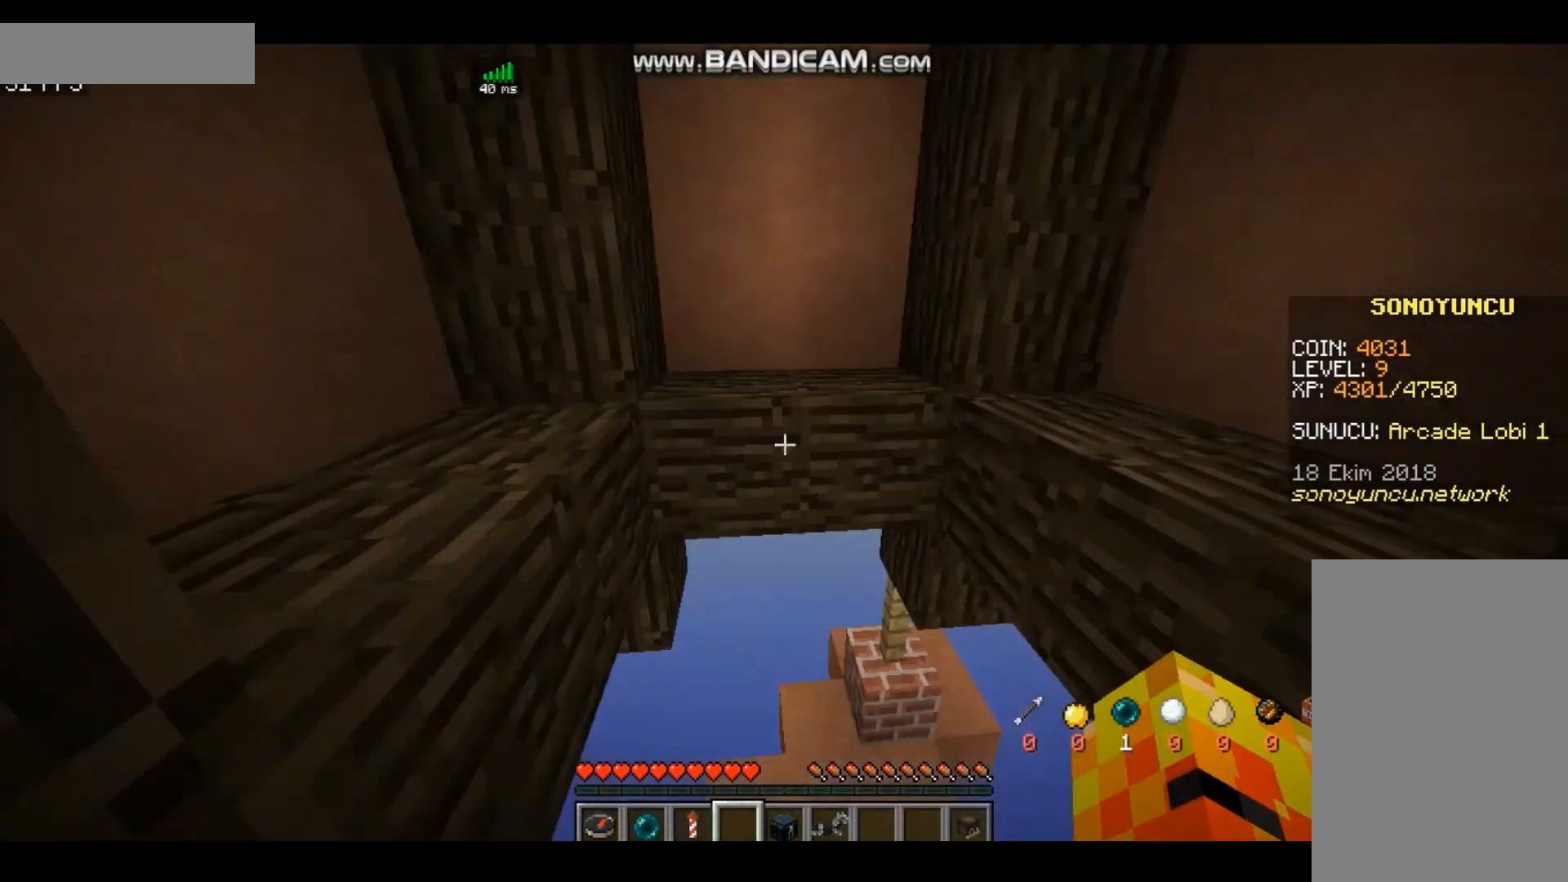
{"keys": [], "mouse": [], "events": [[233, "s", "up"]]}
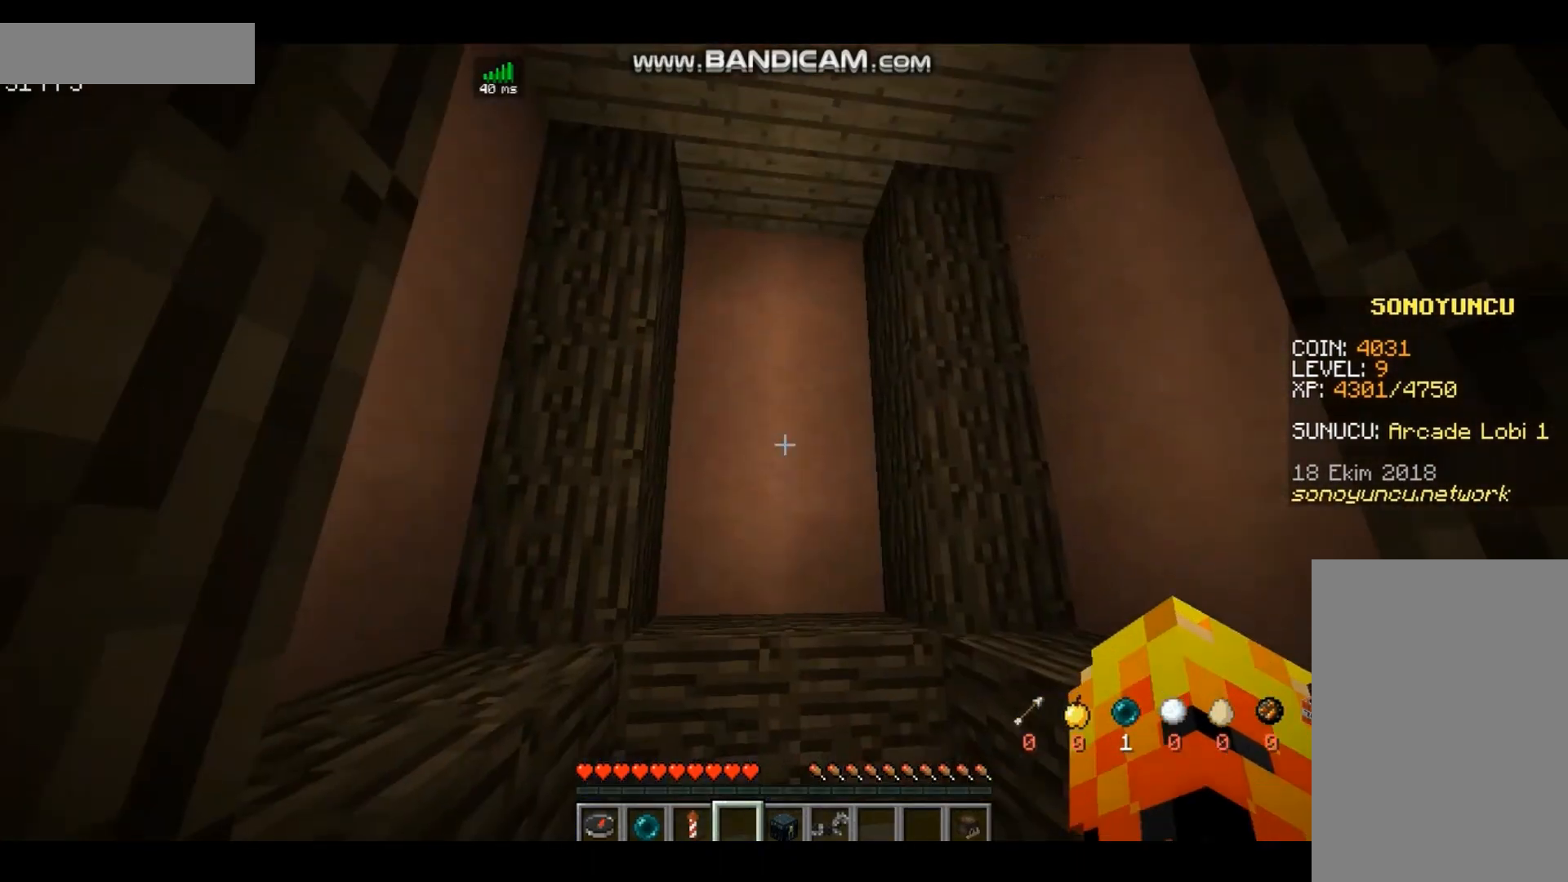
{"keys": ["w"], "mouse": [], "events": [[500, "w", "down"]]}
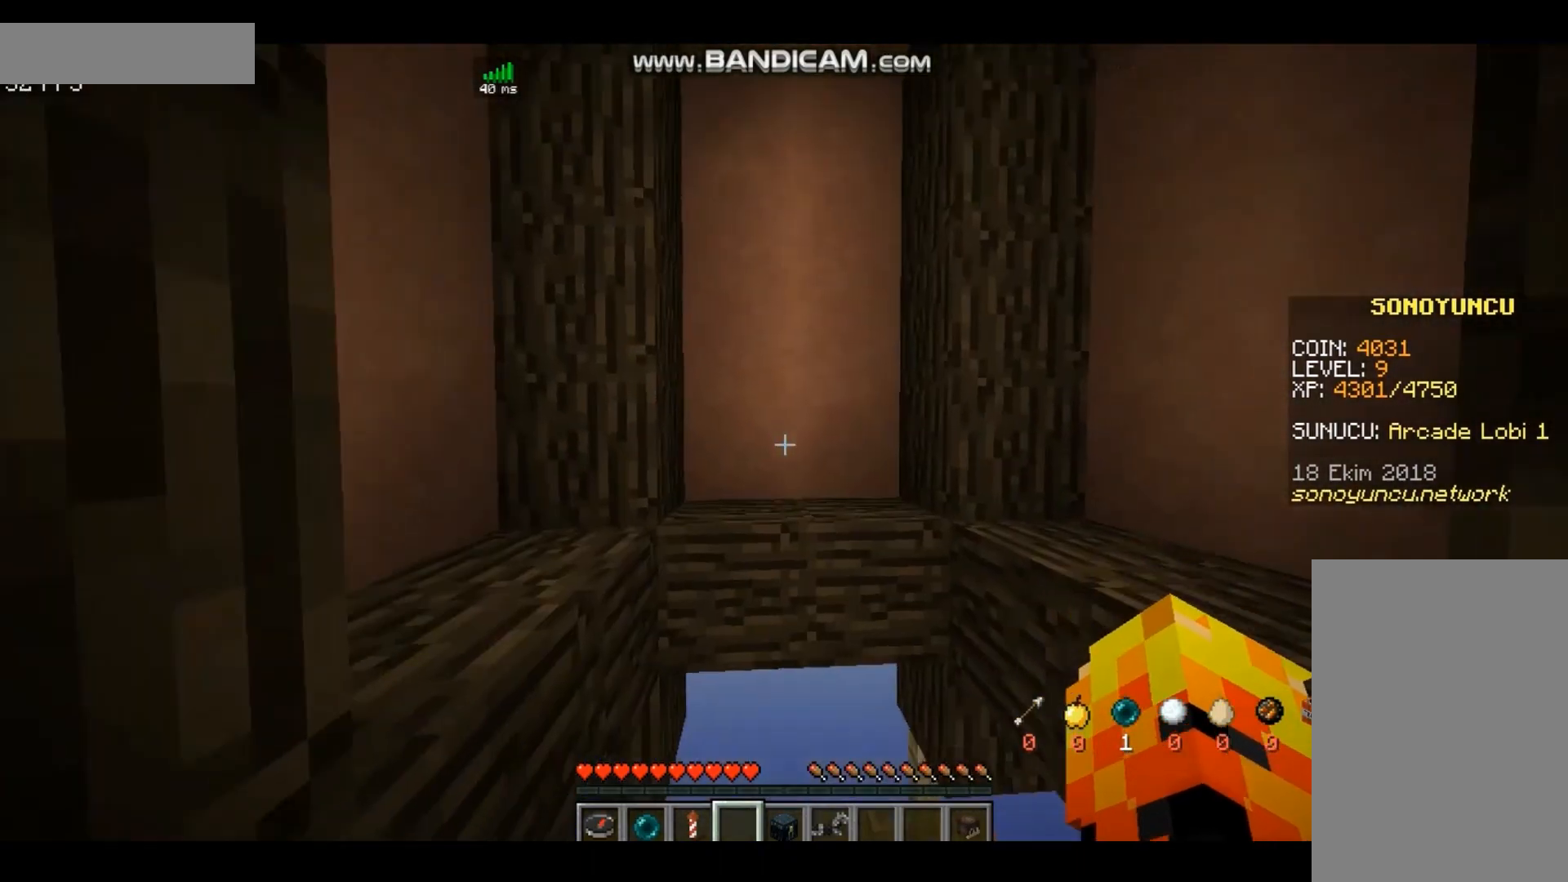
{"keys": ["w"], "mouse": [], "events": [[267, "space", "down"], [367, "space", "up"]]}
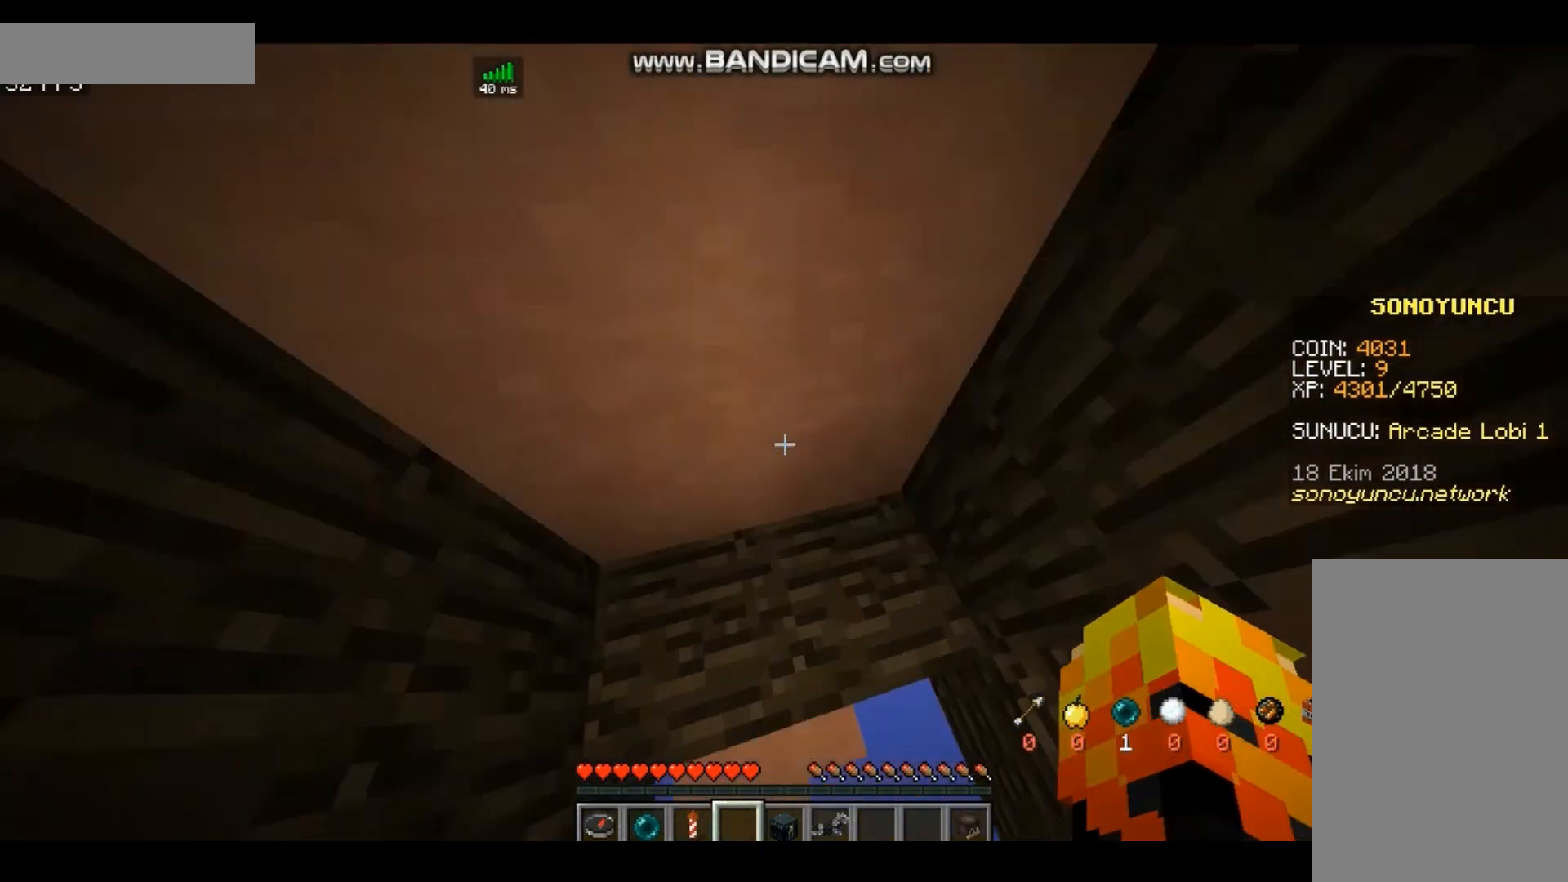
{"keys": [], "mouse": [], "events": [[133, "w", "up"]]}
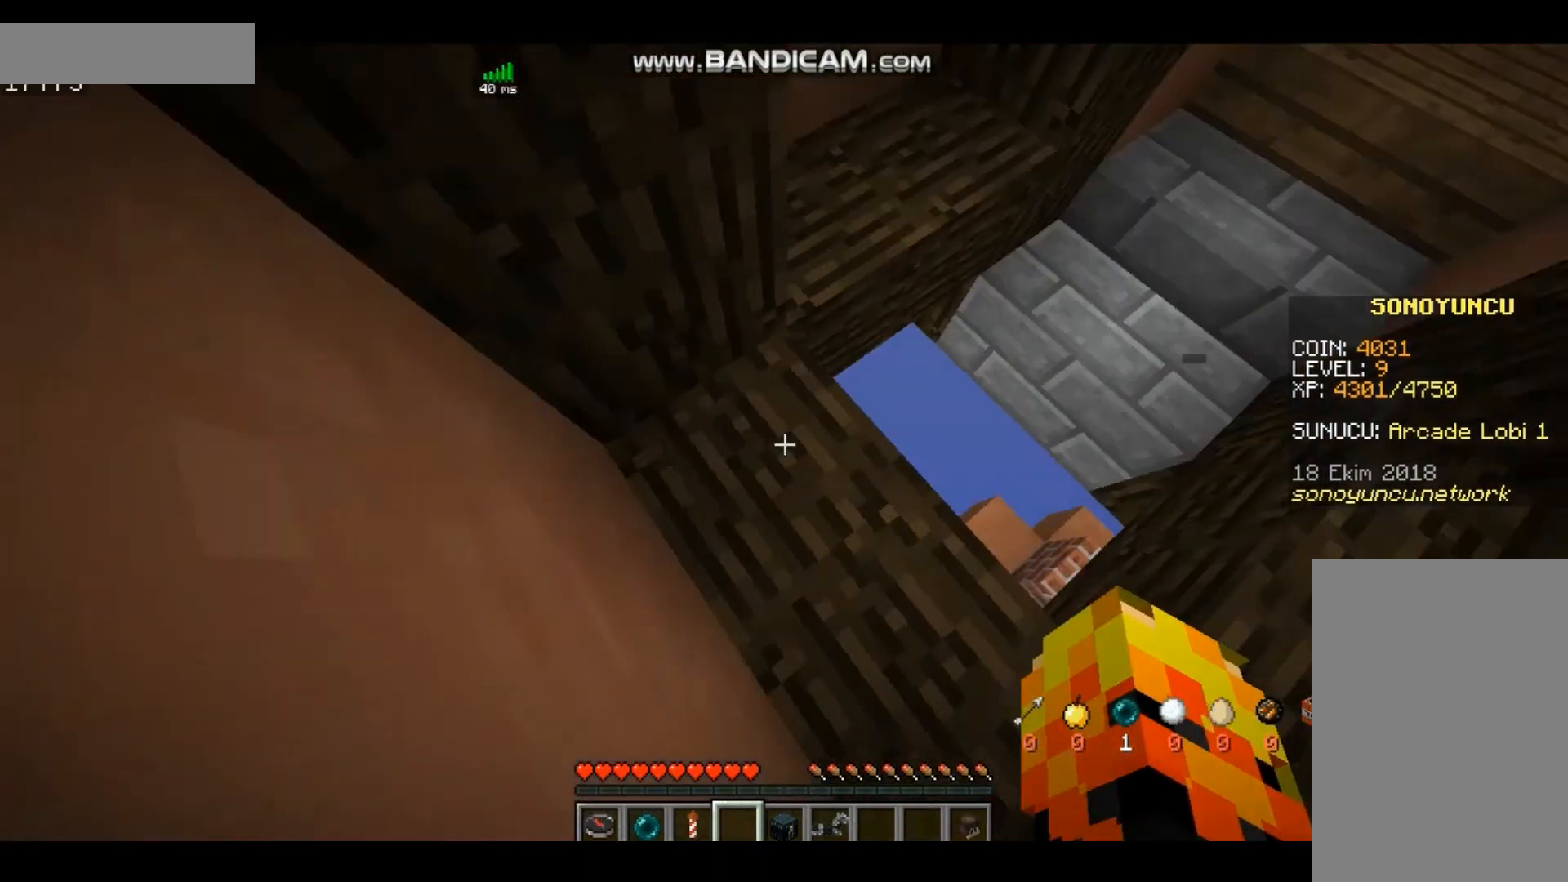
{"keys": ["w"], "mouse": [], "events": [[333, "w", "down"]]}
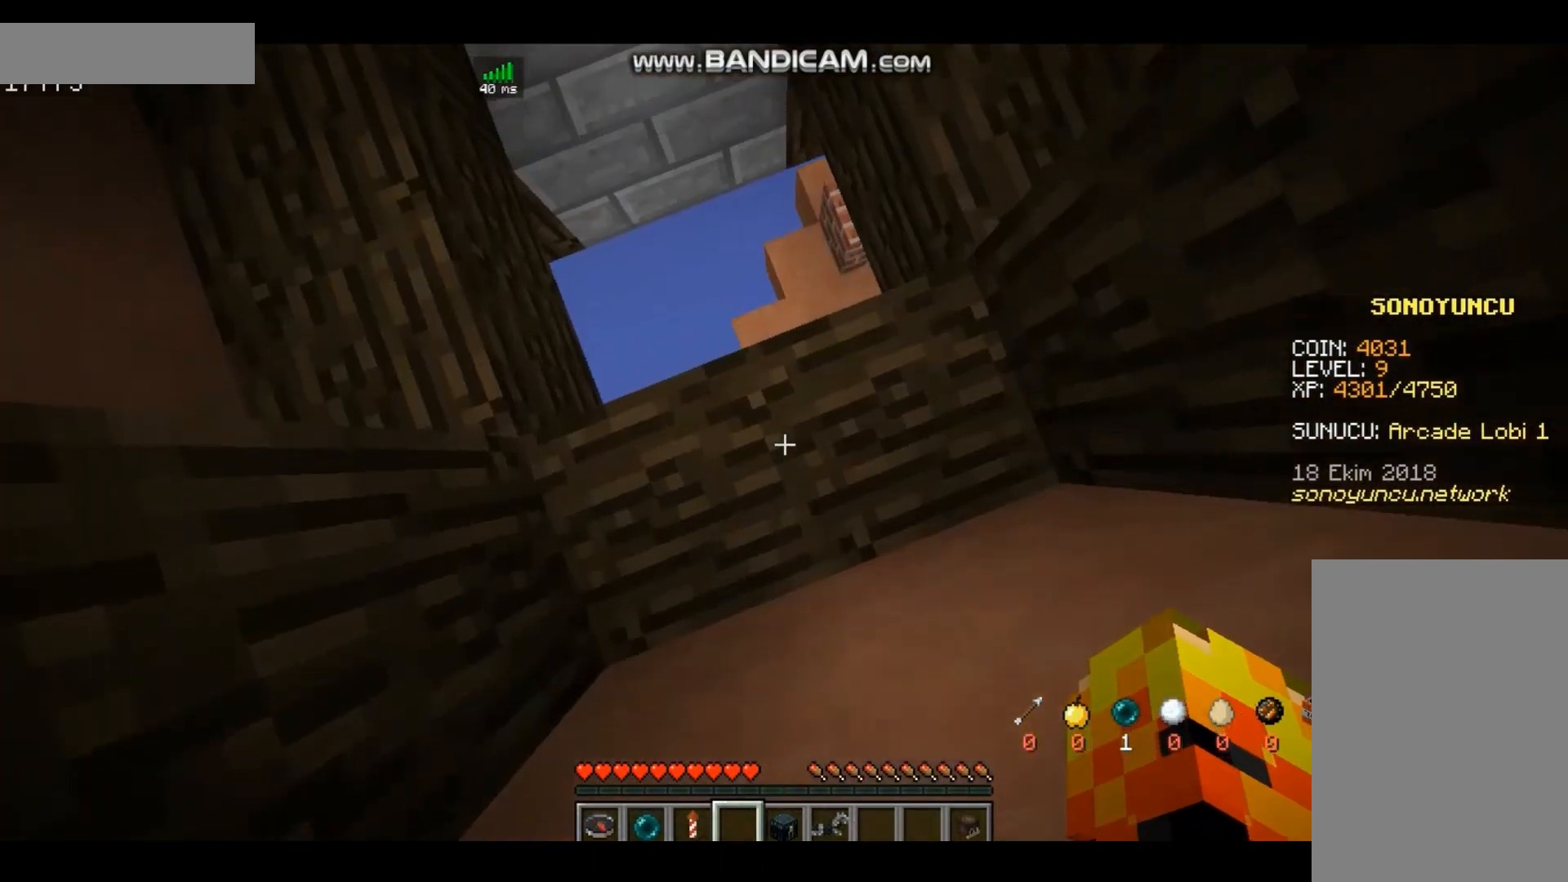
{"keys": ["w"], "mouse": [], "events": []}
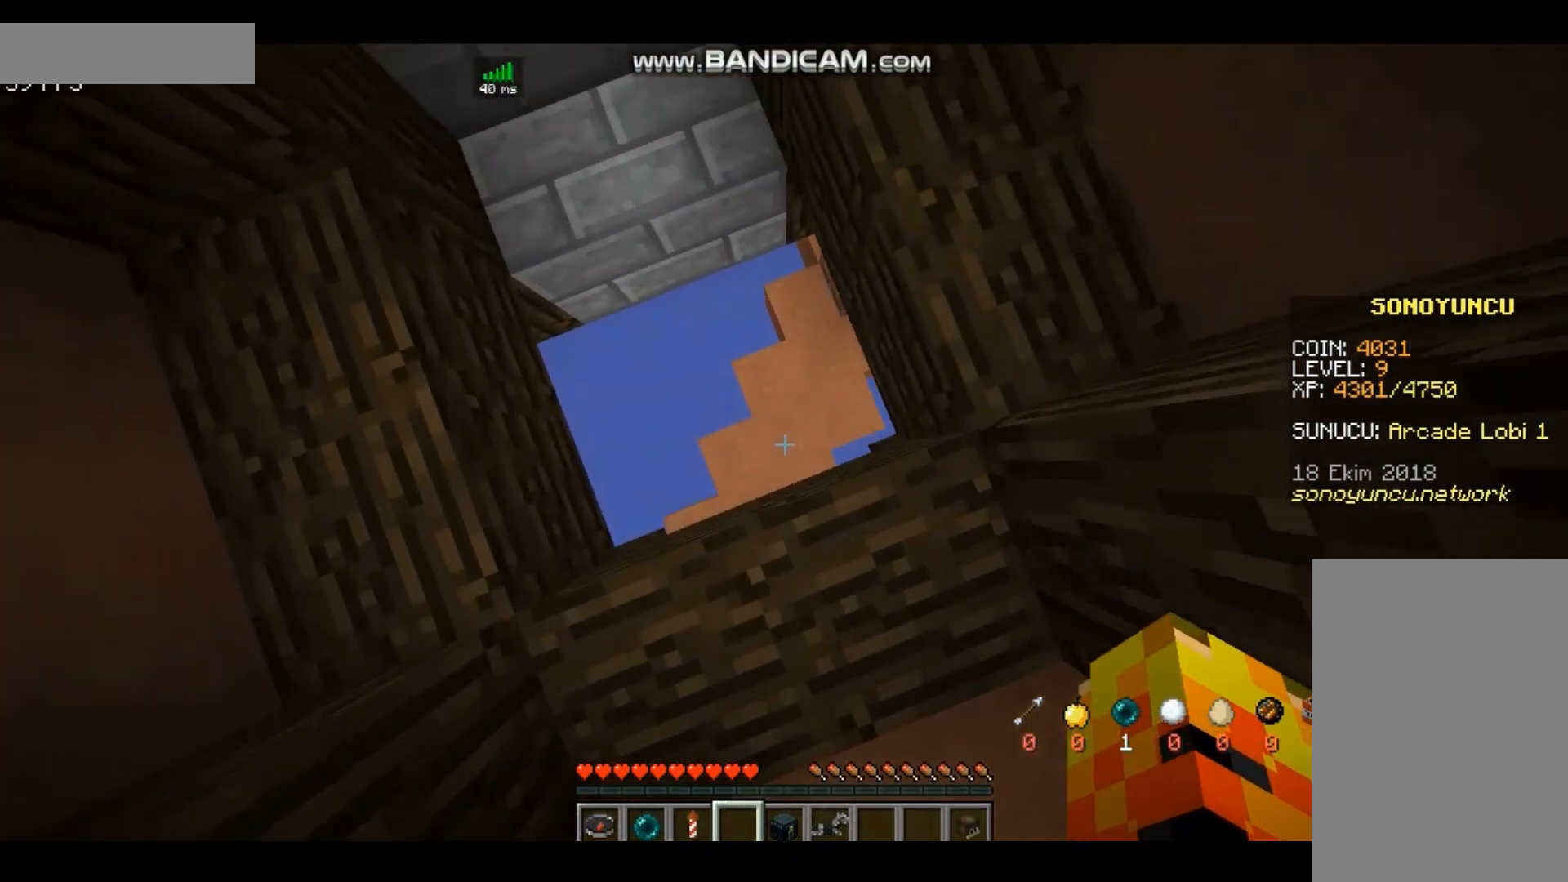
{"keys": [], "mouse": [], "events": [[33, "w", "up"]]}
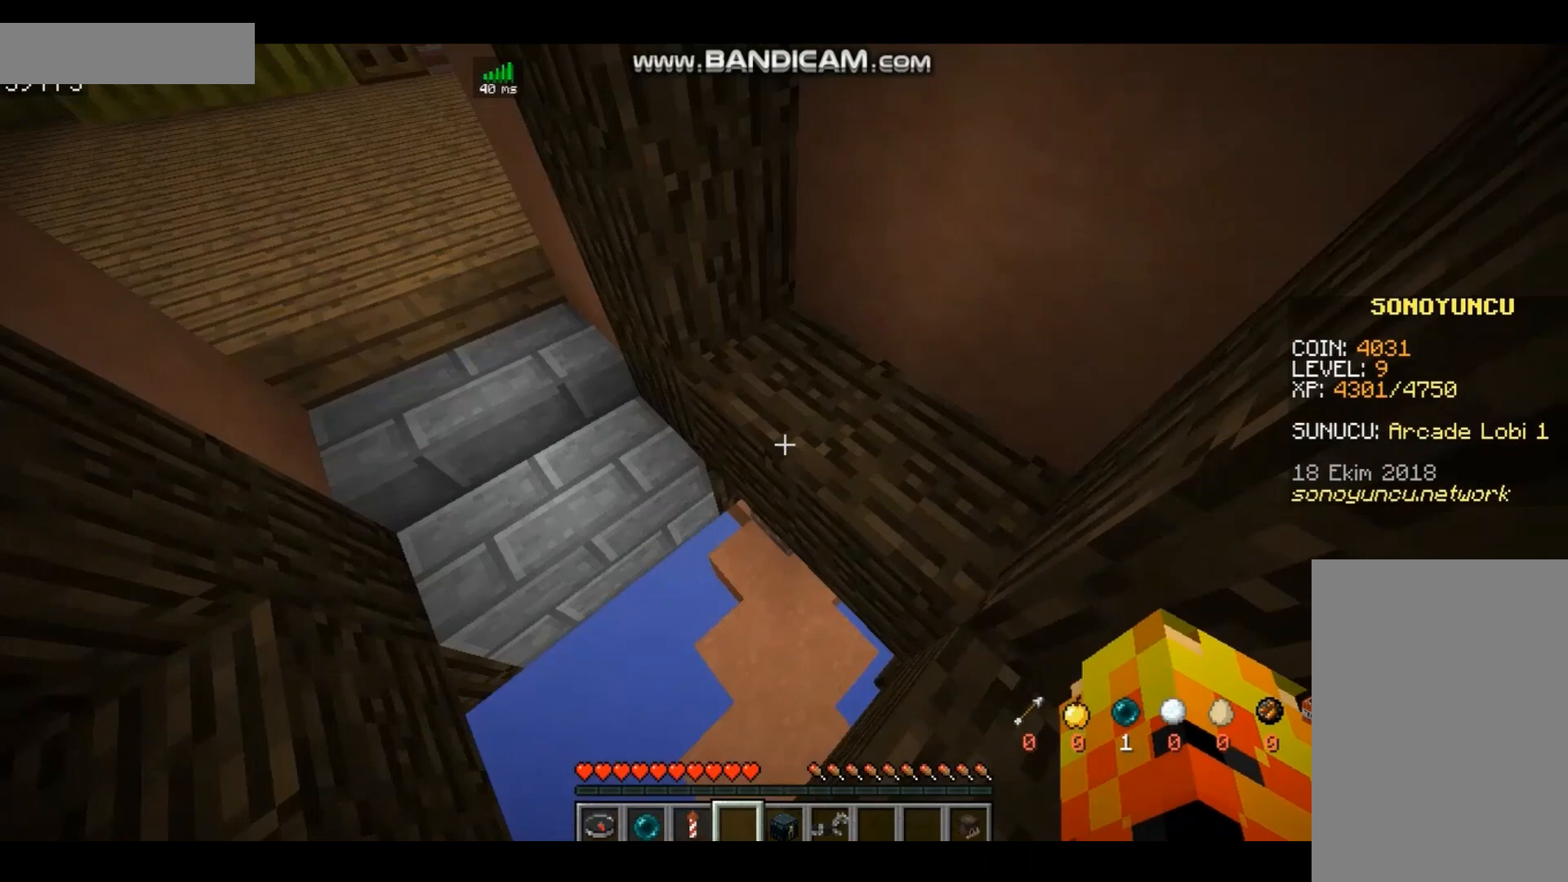
{"keys": [], "mouse": [], "events": [[200, "w", "down"], [300, "w", "up"]]}
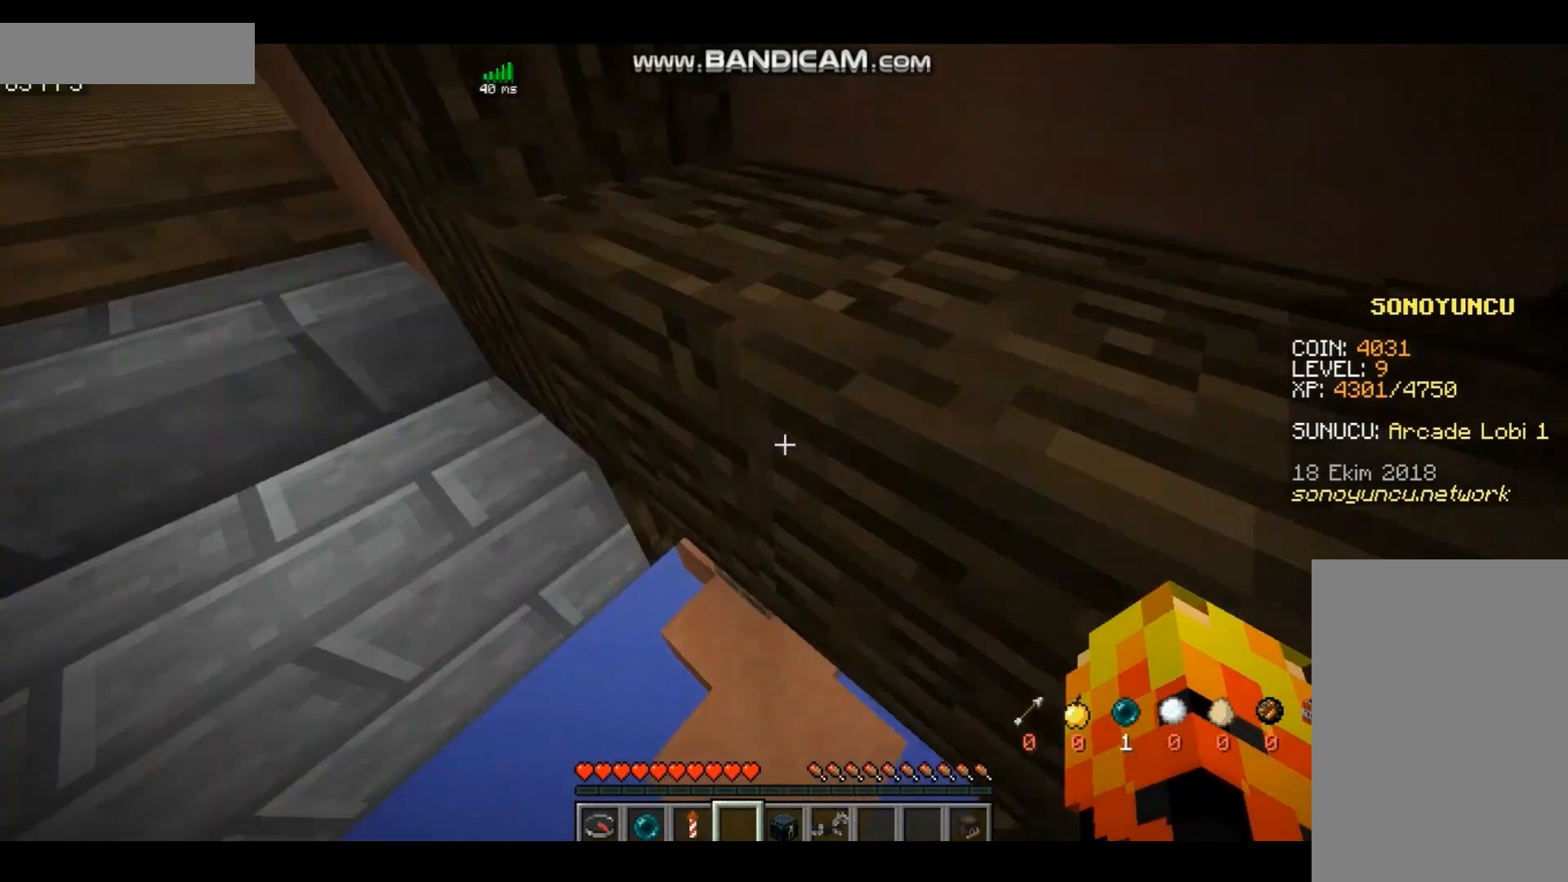
{"keys": [], "mouse": [], "events": []}
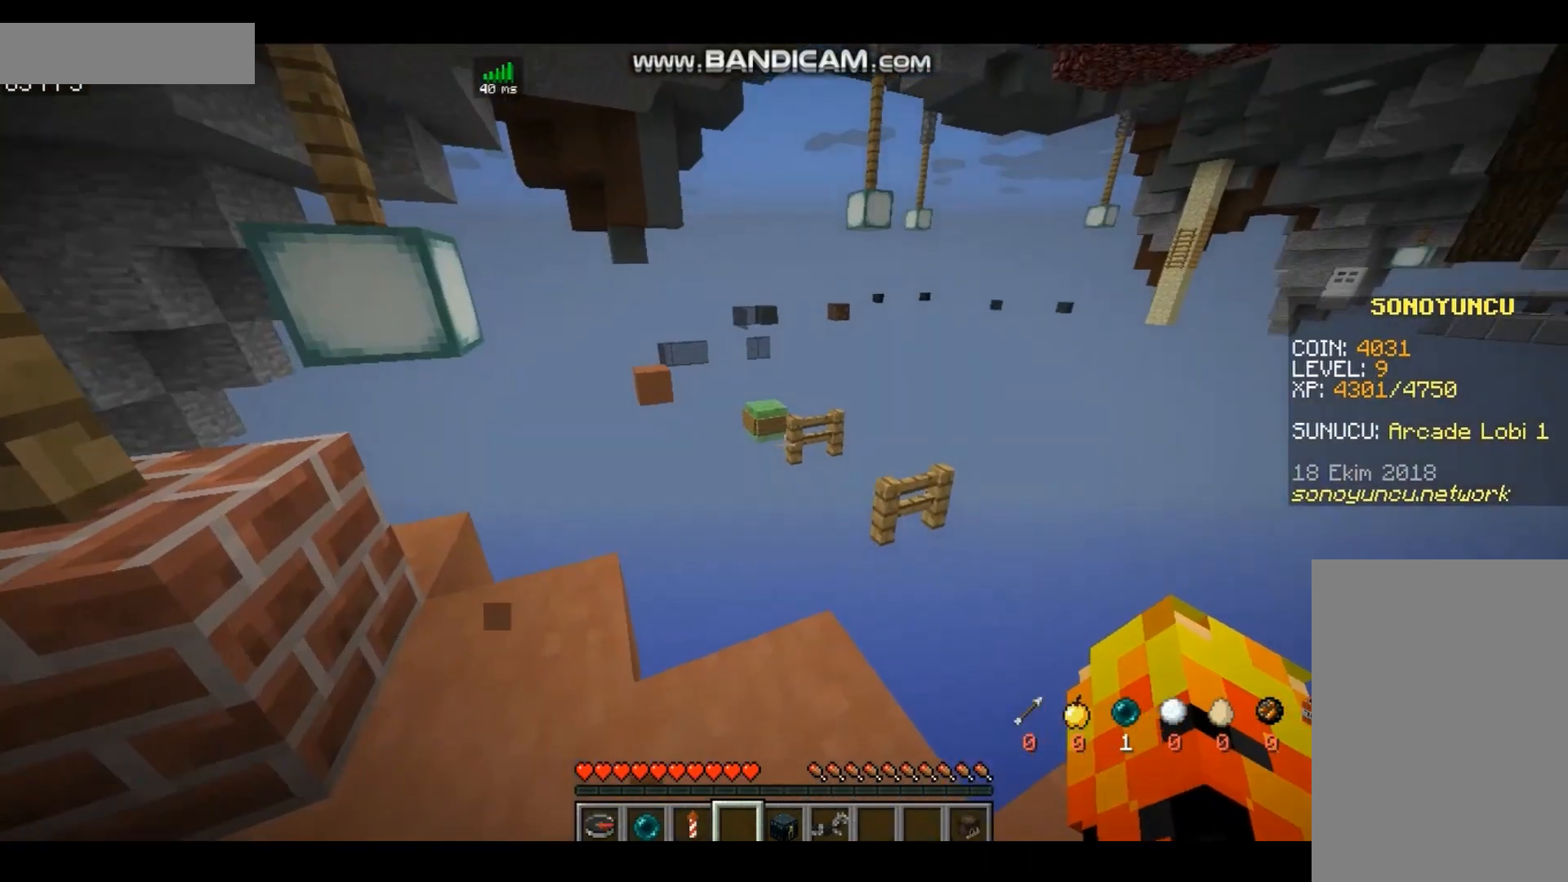
{"keys": [], "mouse": [], "events": []}
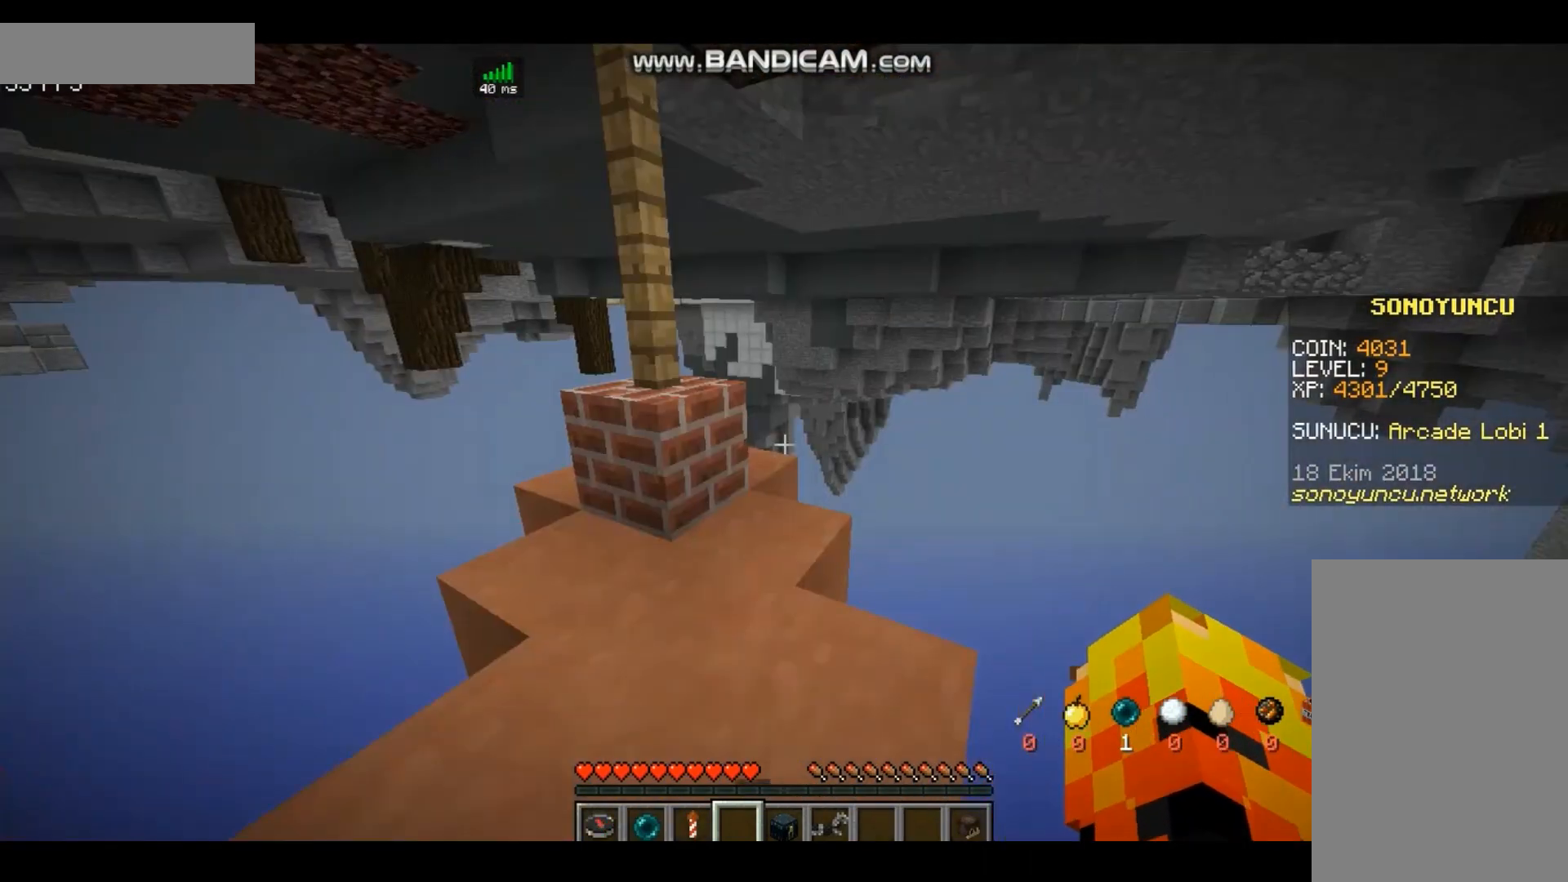
{"keys": [], "mouse": [], "events": [[133, "w", "down"], [500, "w", "up"]]}
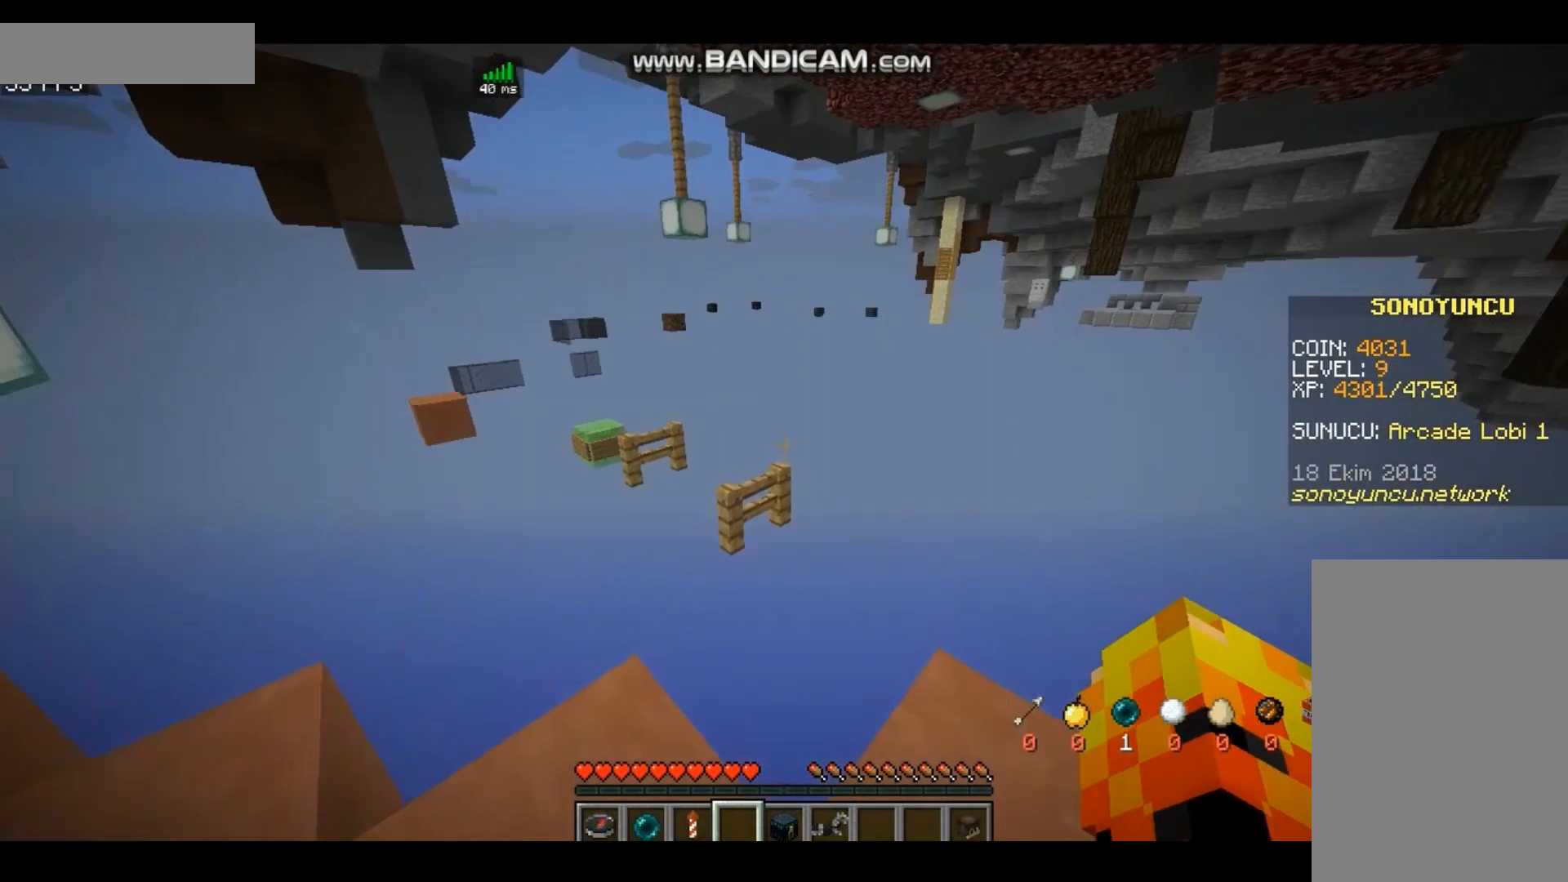
{"keys": [], "mouse": [], "events": []}
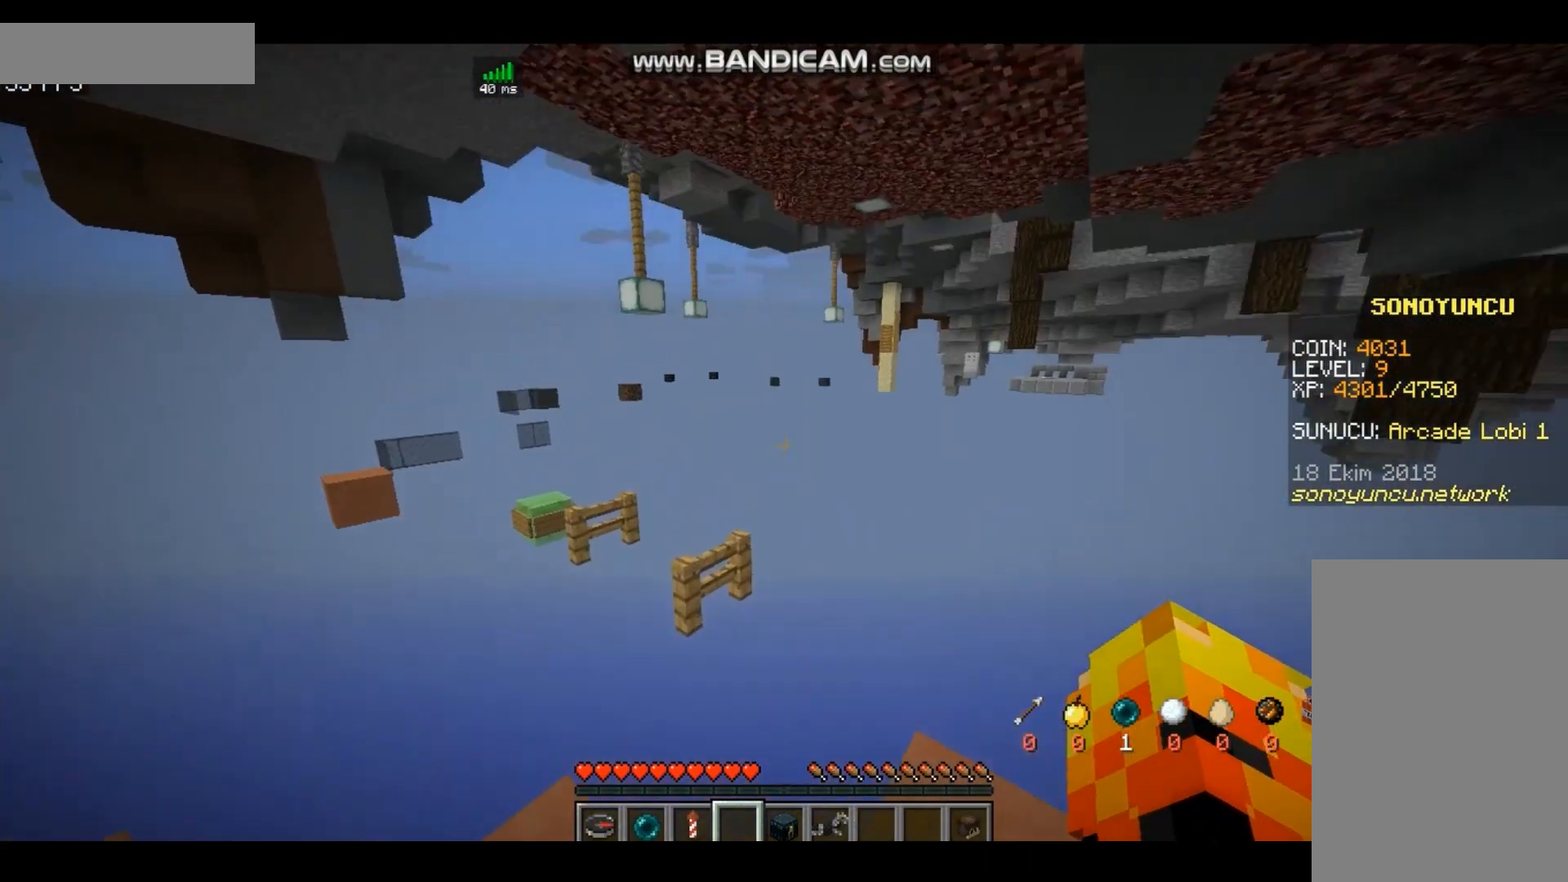
{"keys": [], "mouse": [], "events": []}
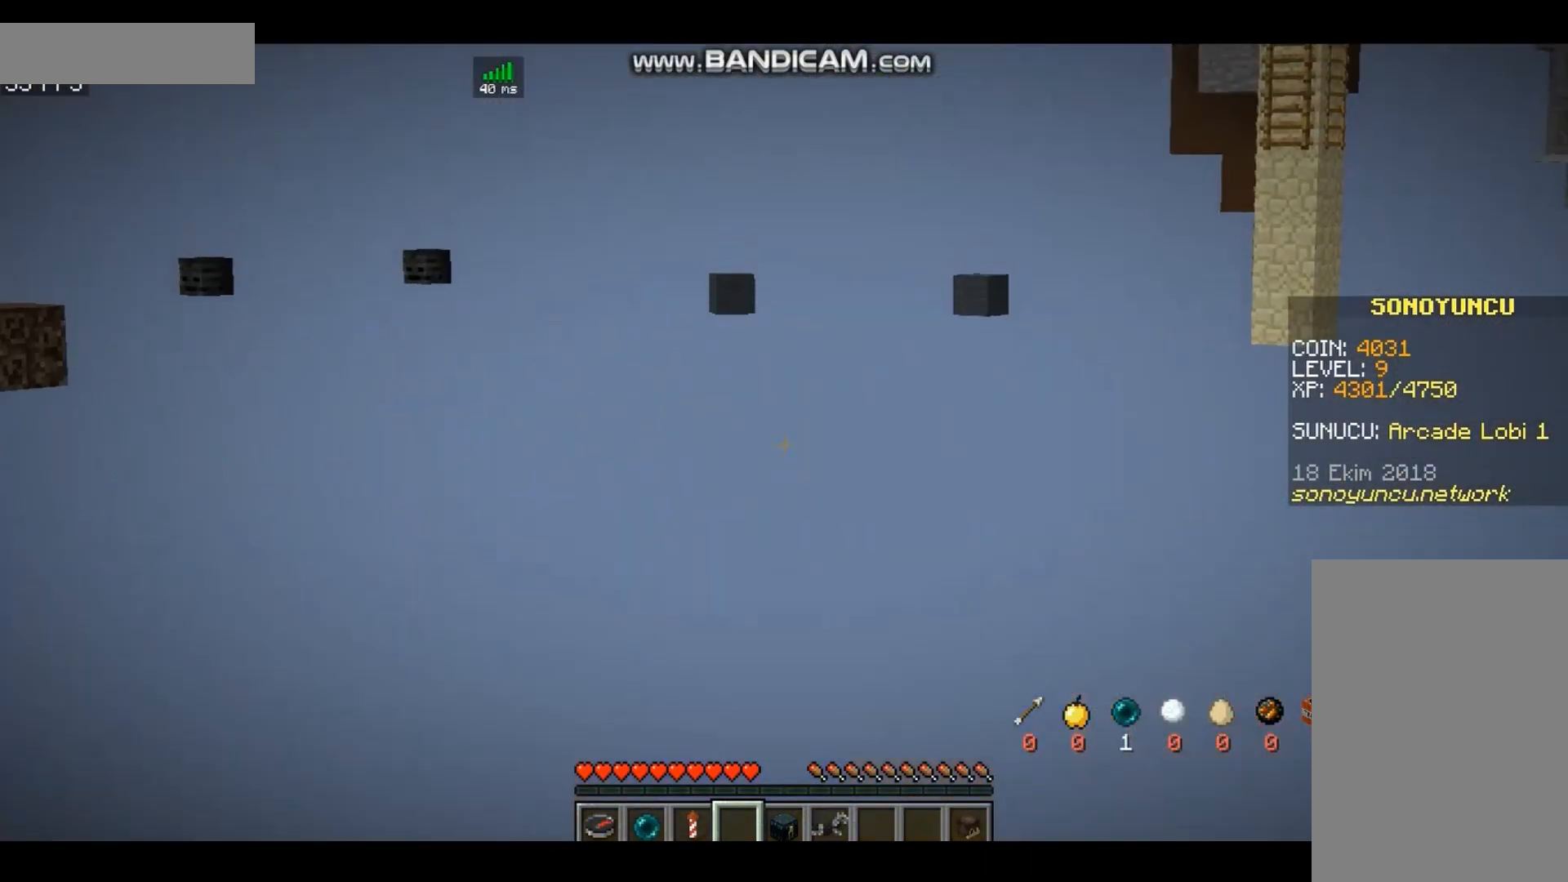
{"keys": [], "mouse": [], "events": []}
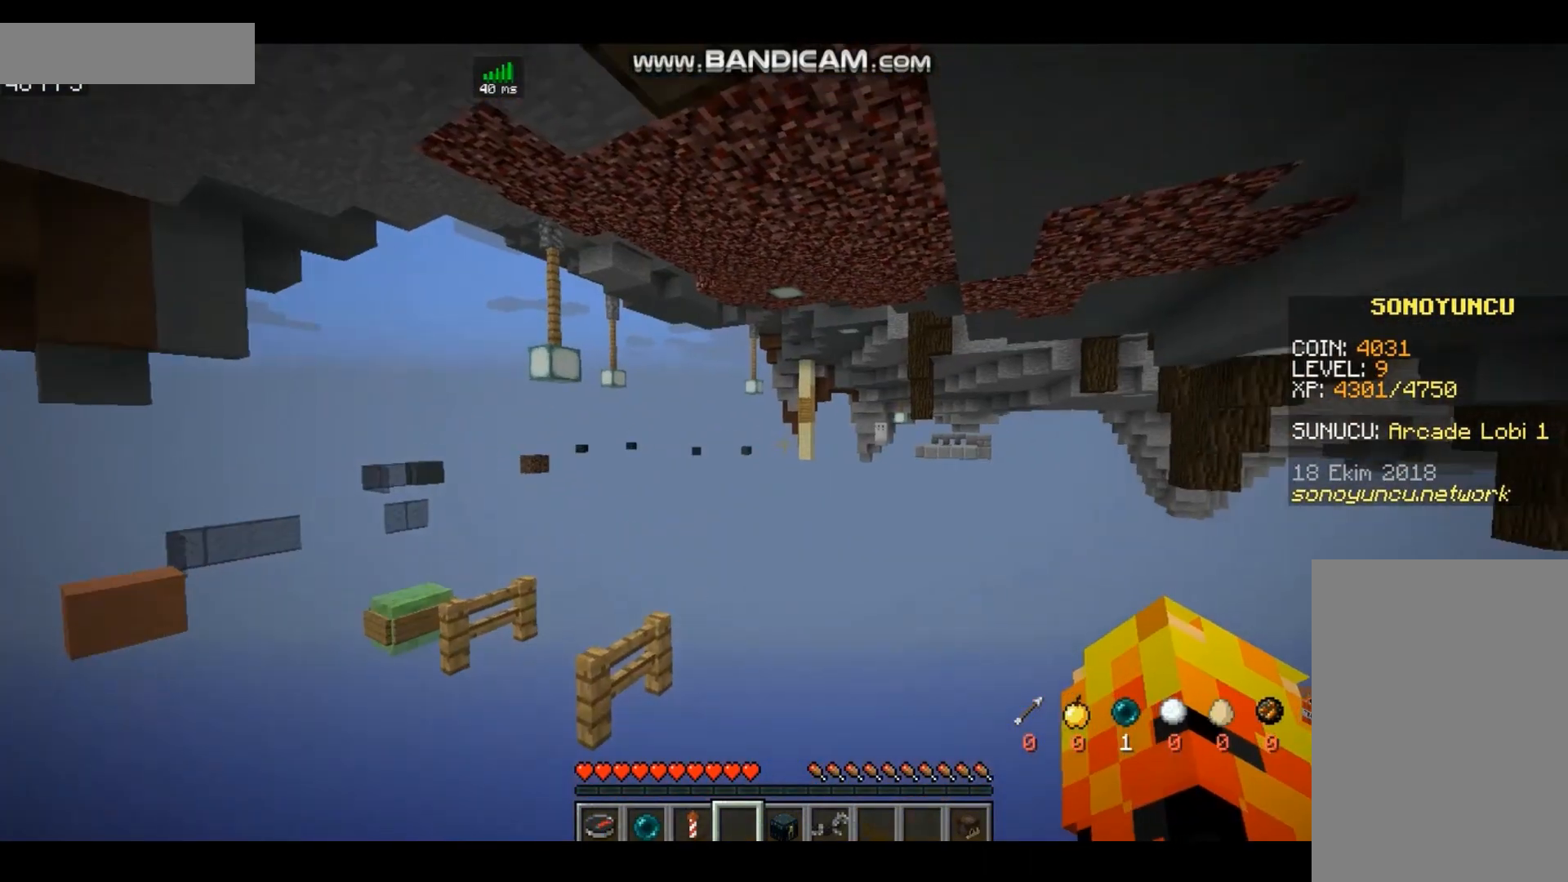
{"keys": [], "mouse": [], "events": []}
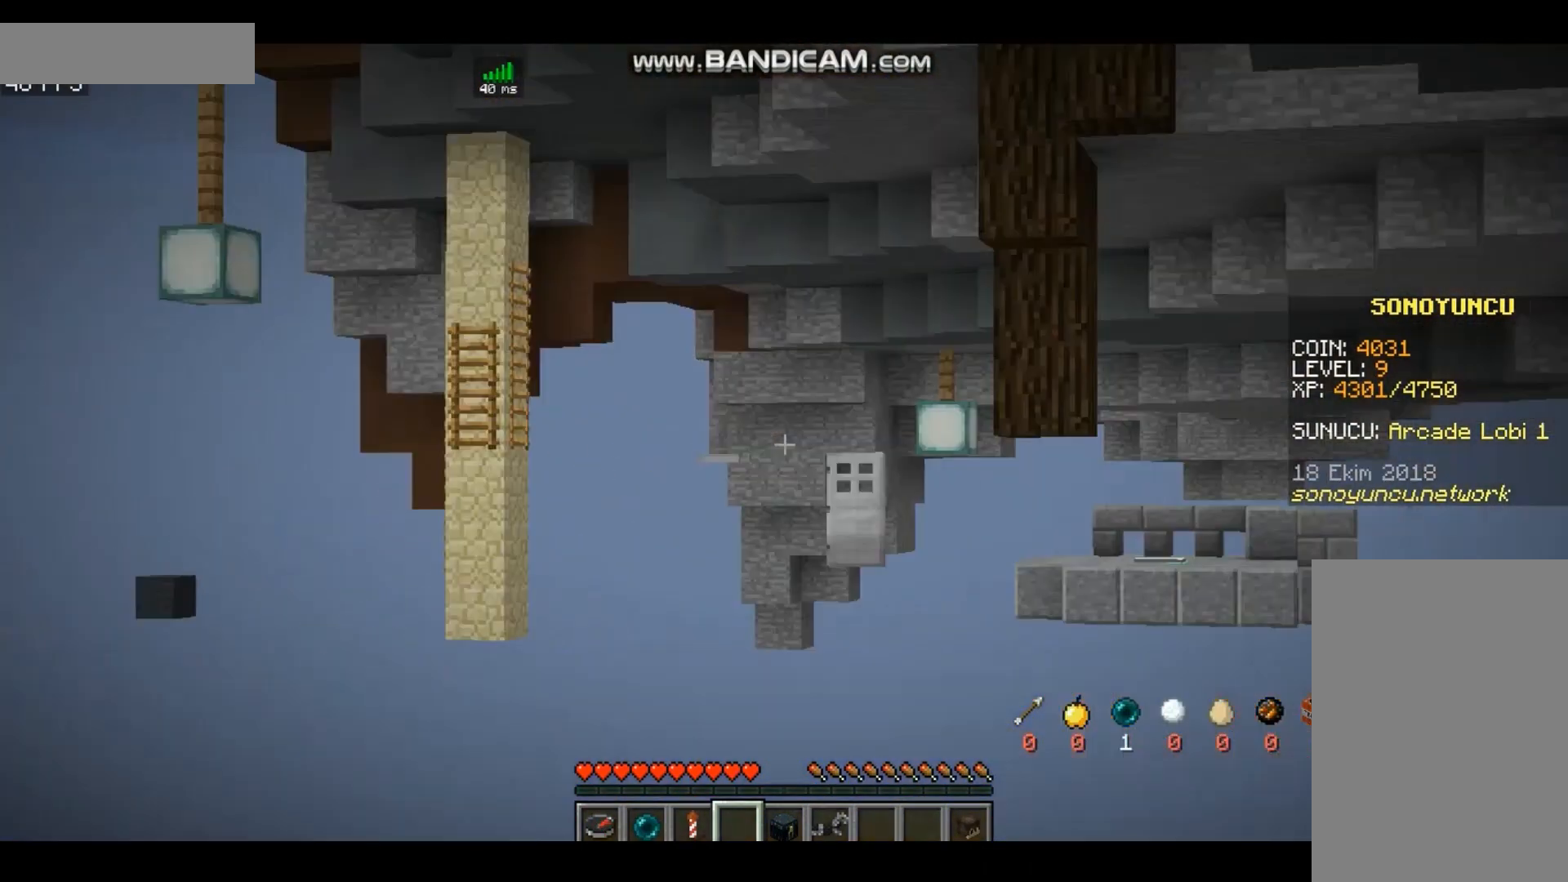
{"keys": [], "mouse": [], "events": []}
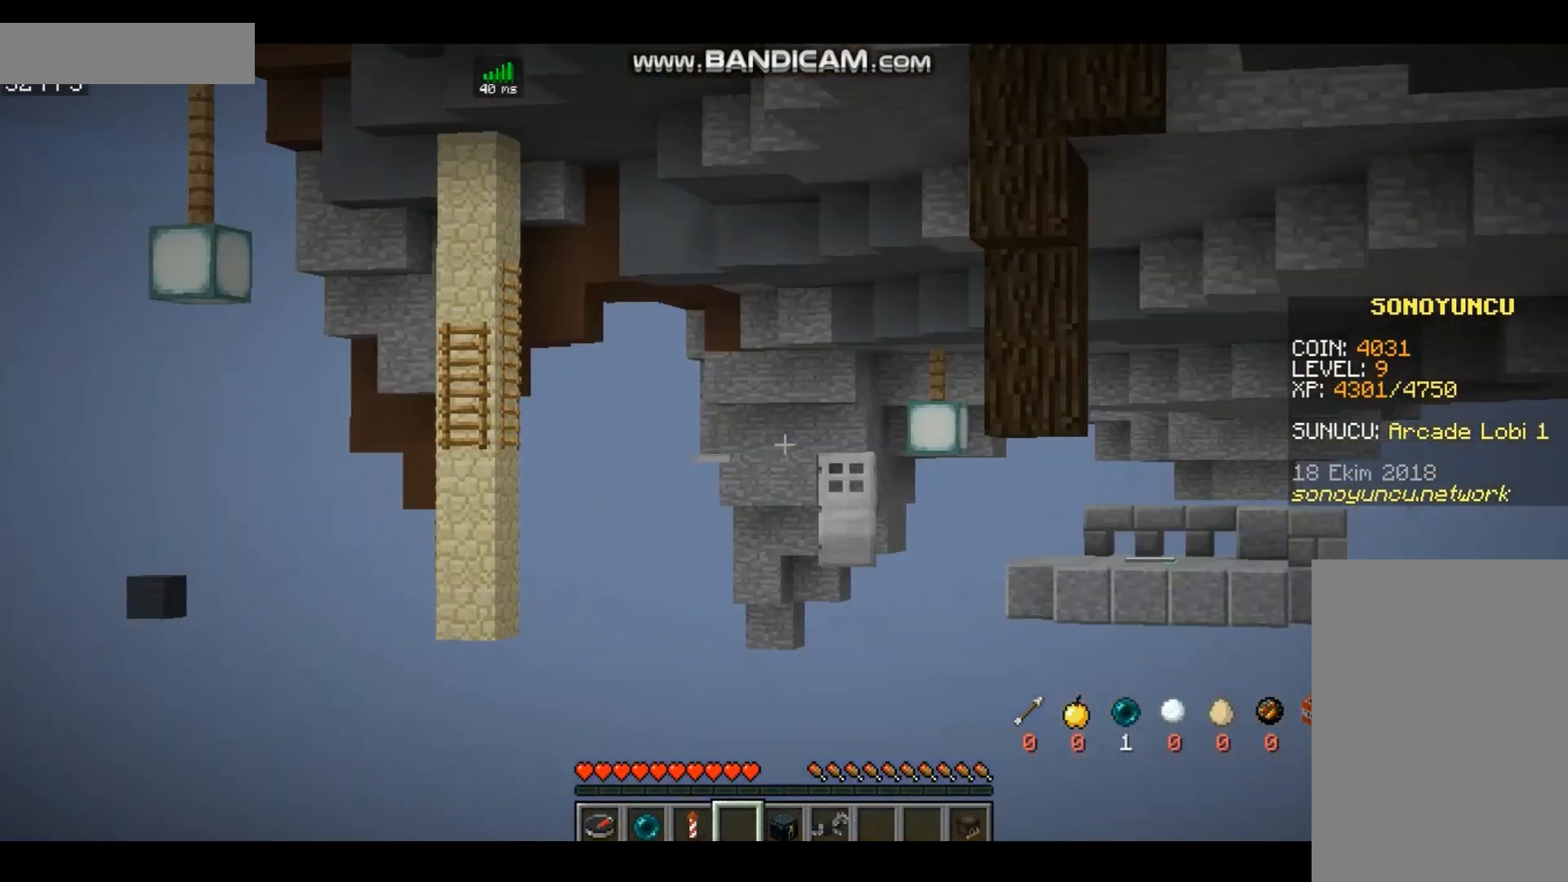
{"keys": [], "mouse": [], "events": []}